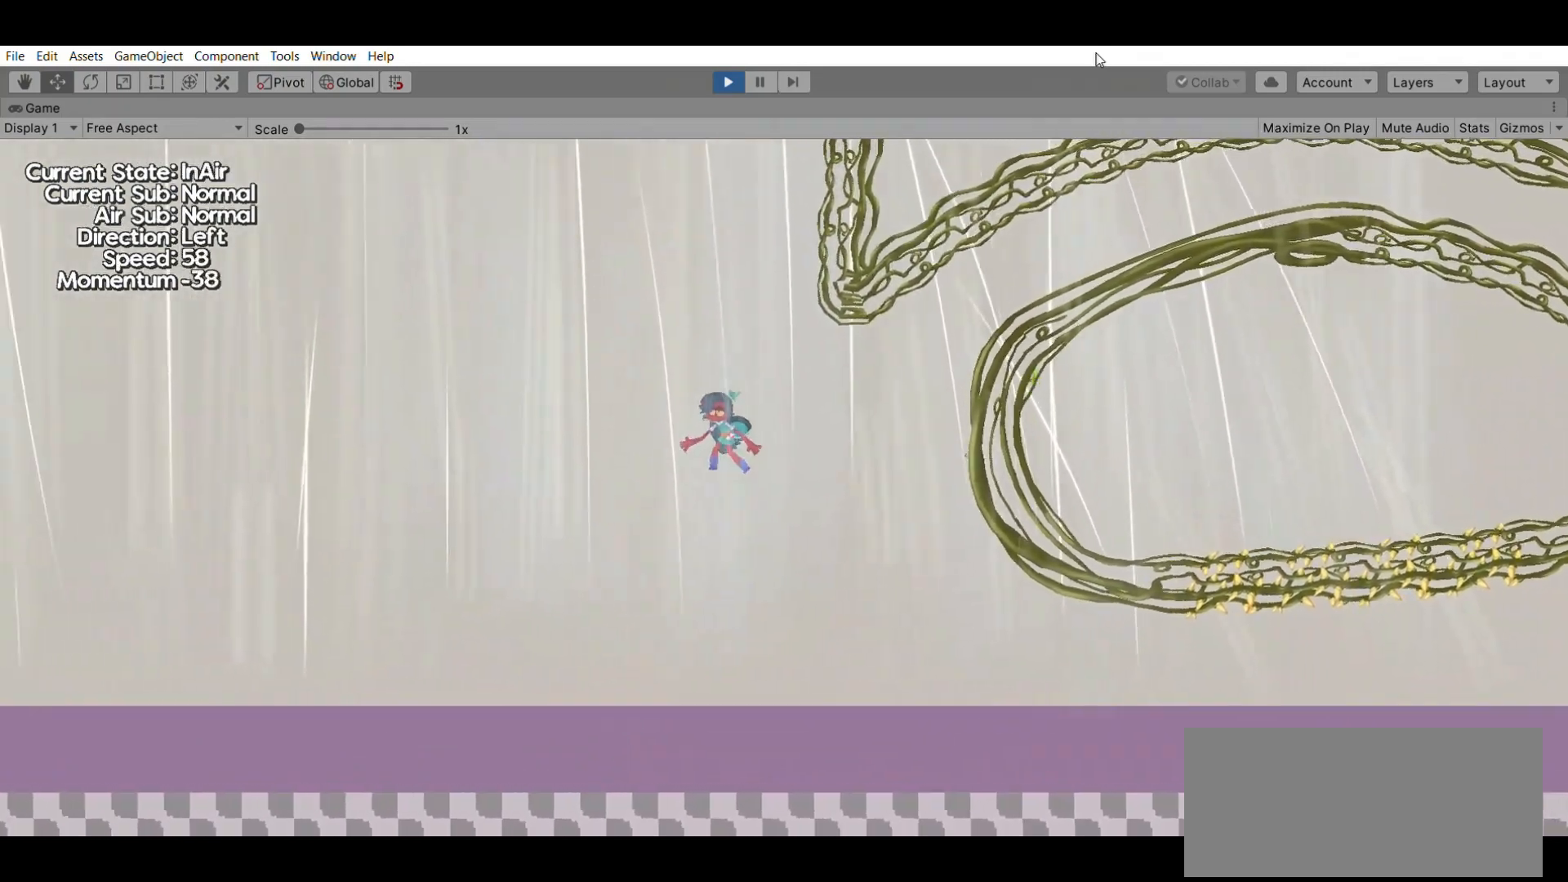
Gameplay with a controller (Xbox layout); each line is a JSON object with the inputs held at the frame after it. "events" lists button and stick changes between this image and that frame as [ms after this image, input, new state], when the widget could be followed in between. Not read: DPAD_DOWN DPAD_LEFT DPAD_RIGHT DPAD_UP L1 L2 L3 R1 R2 R3 SELECT START right_stick.
{"buttons": [], "left_stick": "down", "events": []}
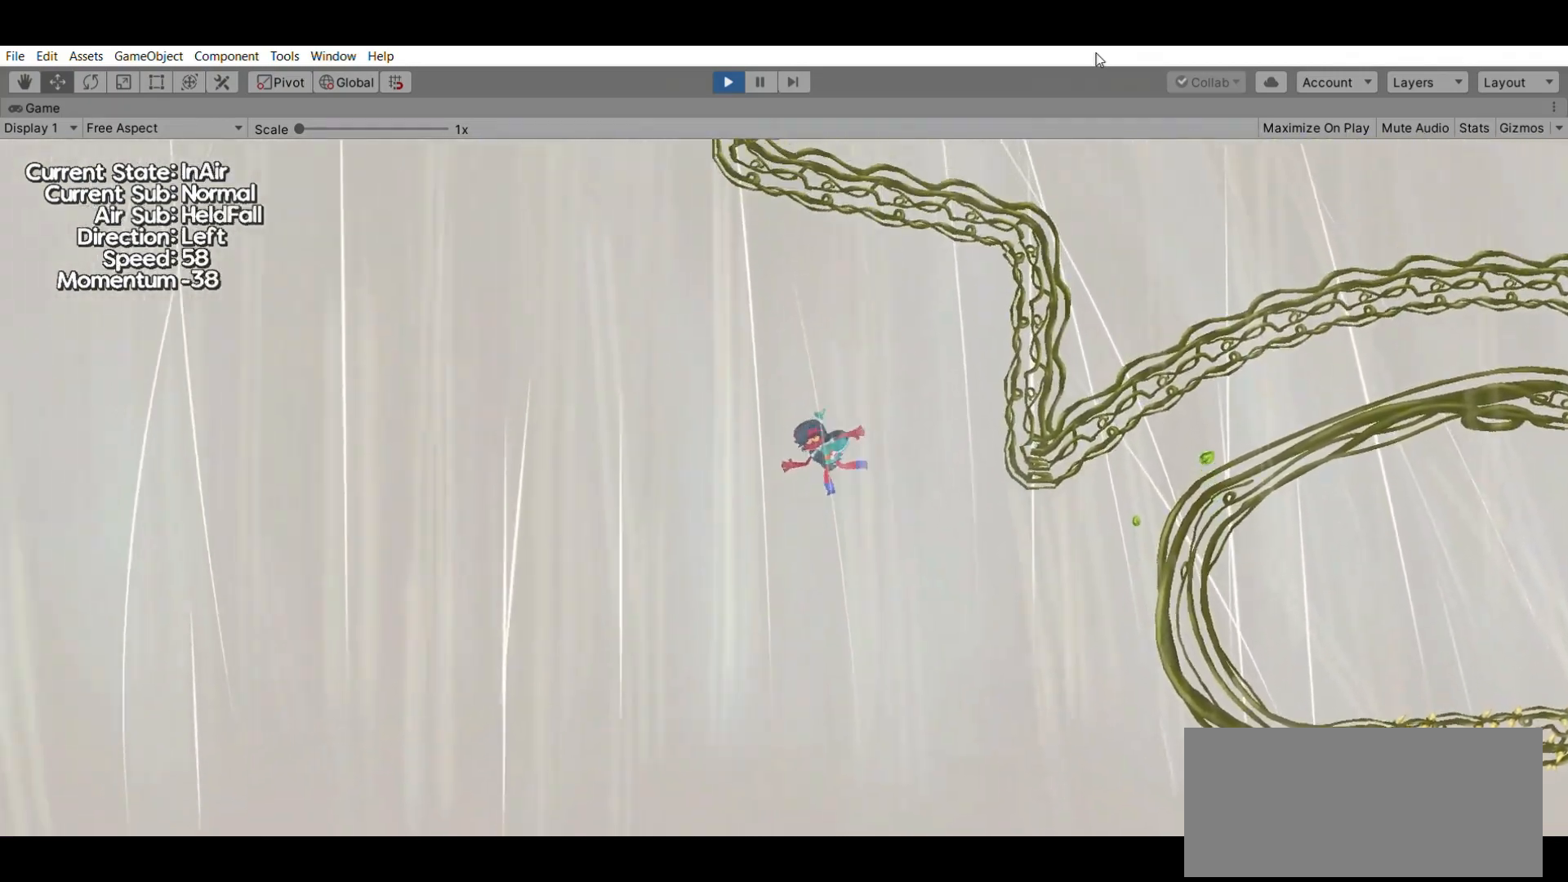
{"buttons": [], "left_stick": "down", "events": []}
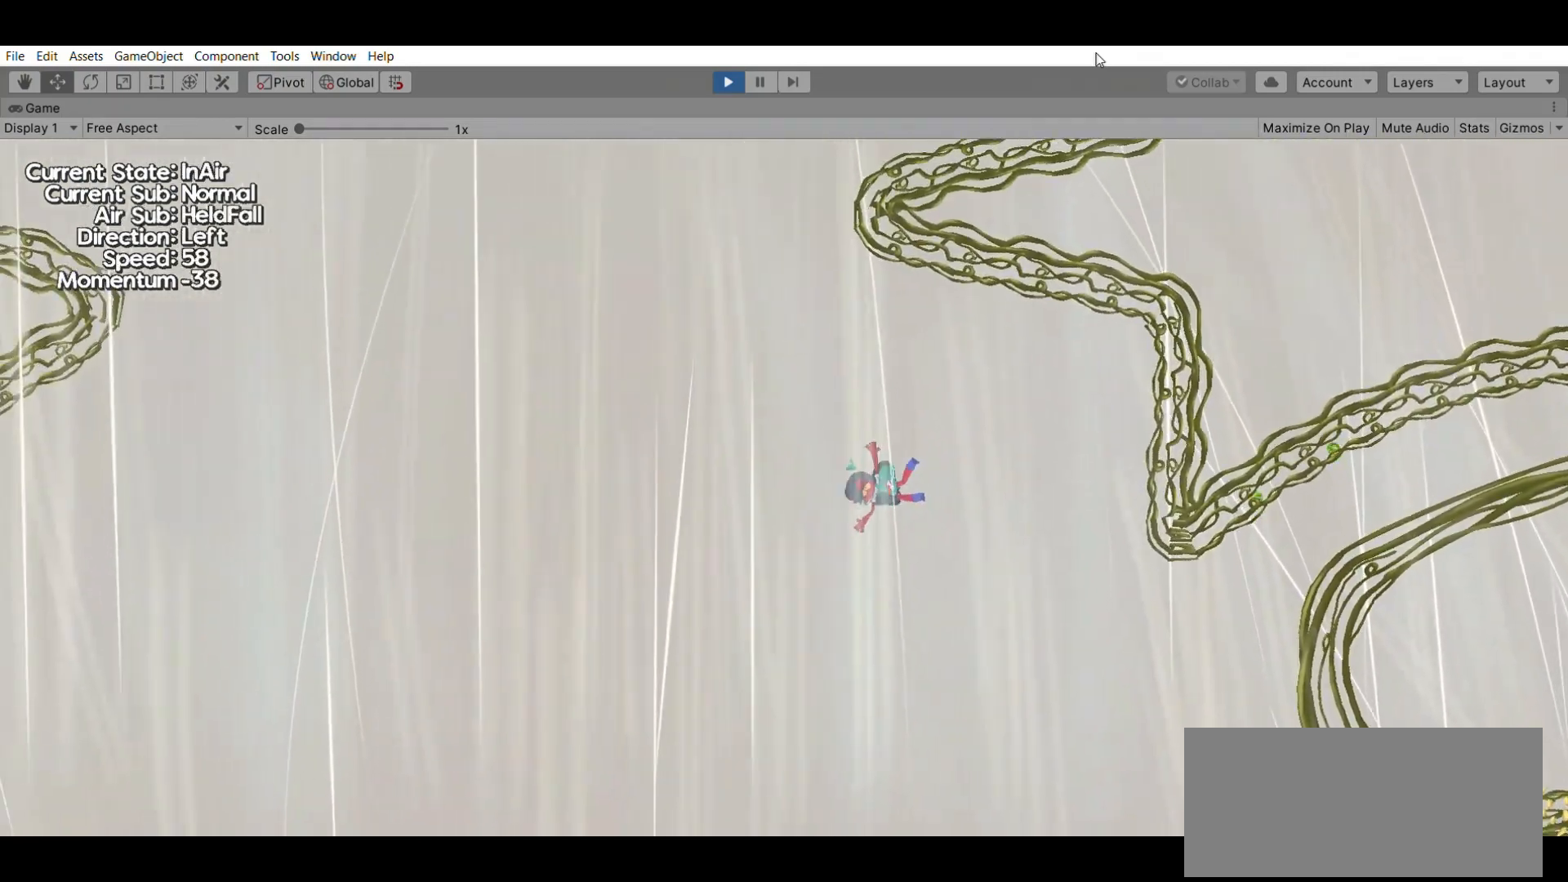
{"buttons": [], "left_stick": "down", "events": []}
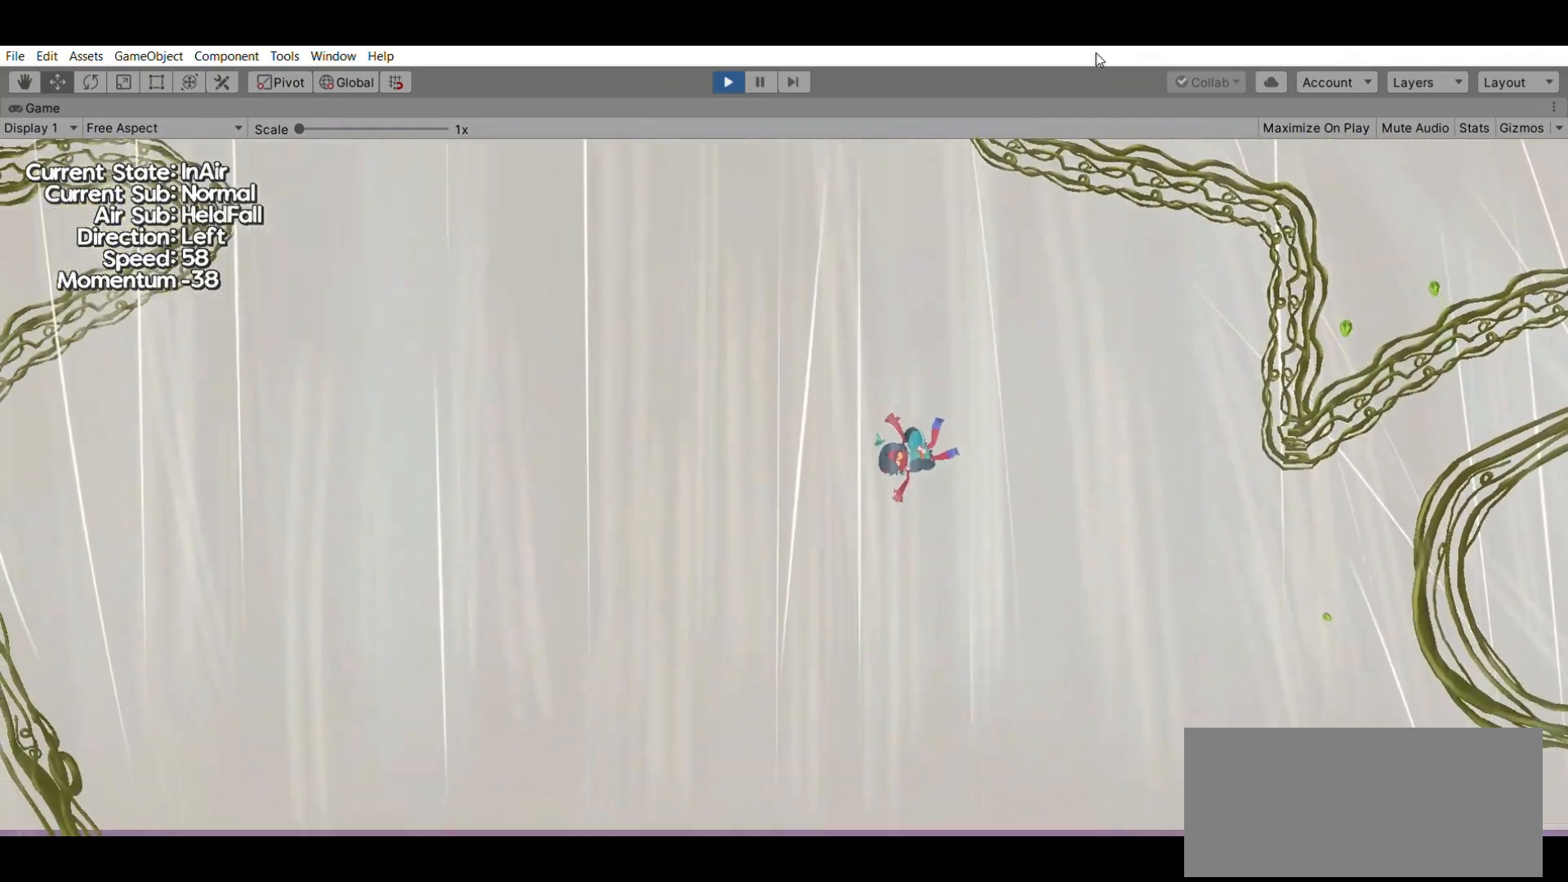
{"buttons": [], "left_stick": "down", "events": []}
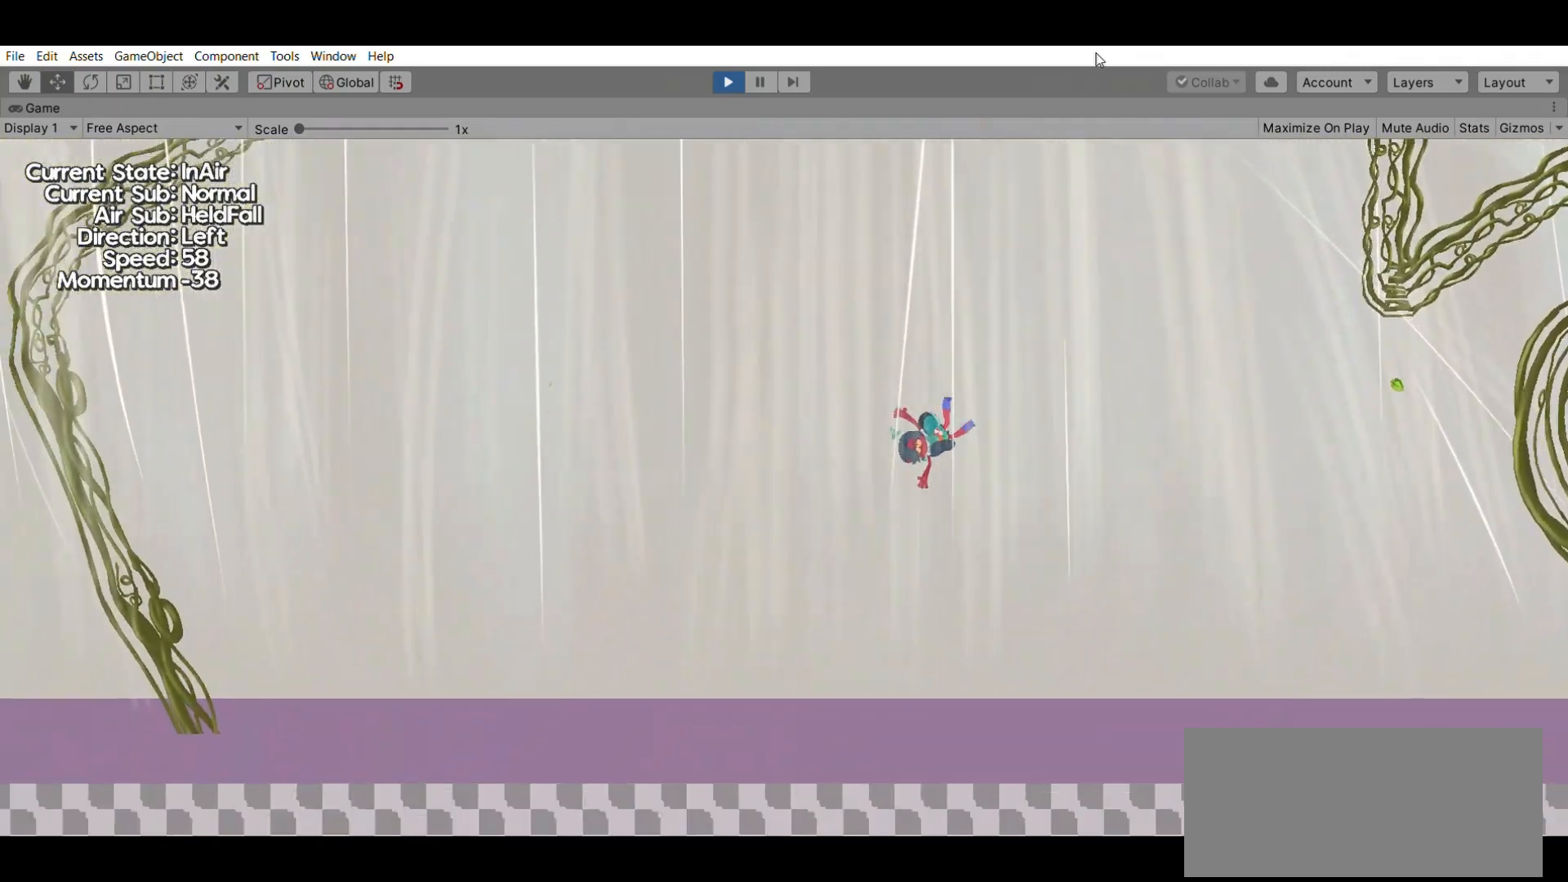
{"buttons": [], "left_stick": "down-left", "events": [[500, "left_stick", "down-left"]]}
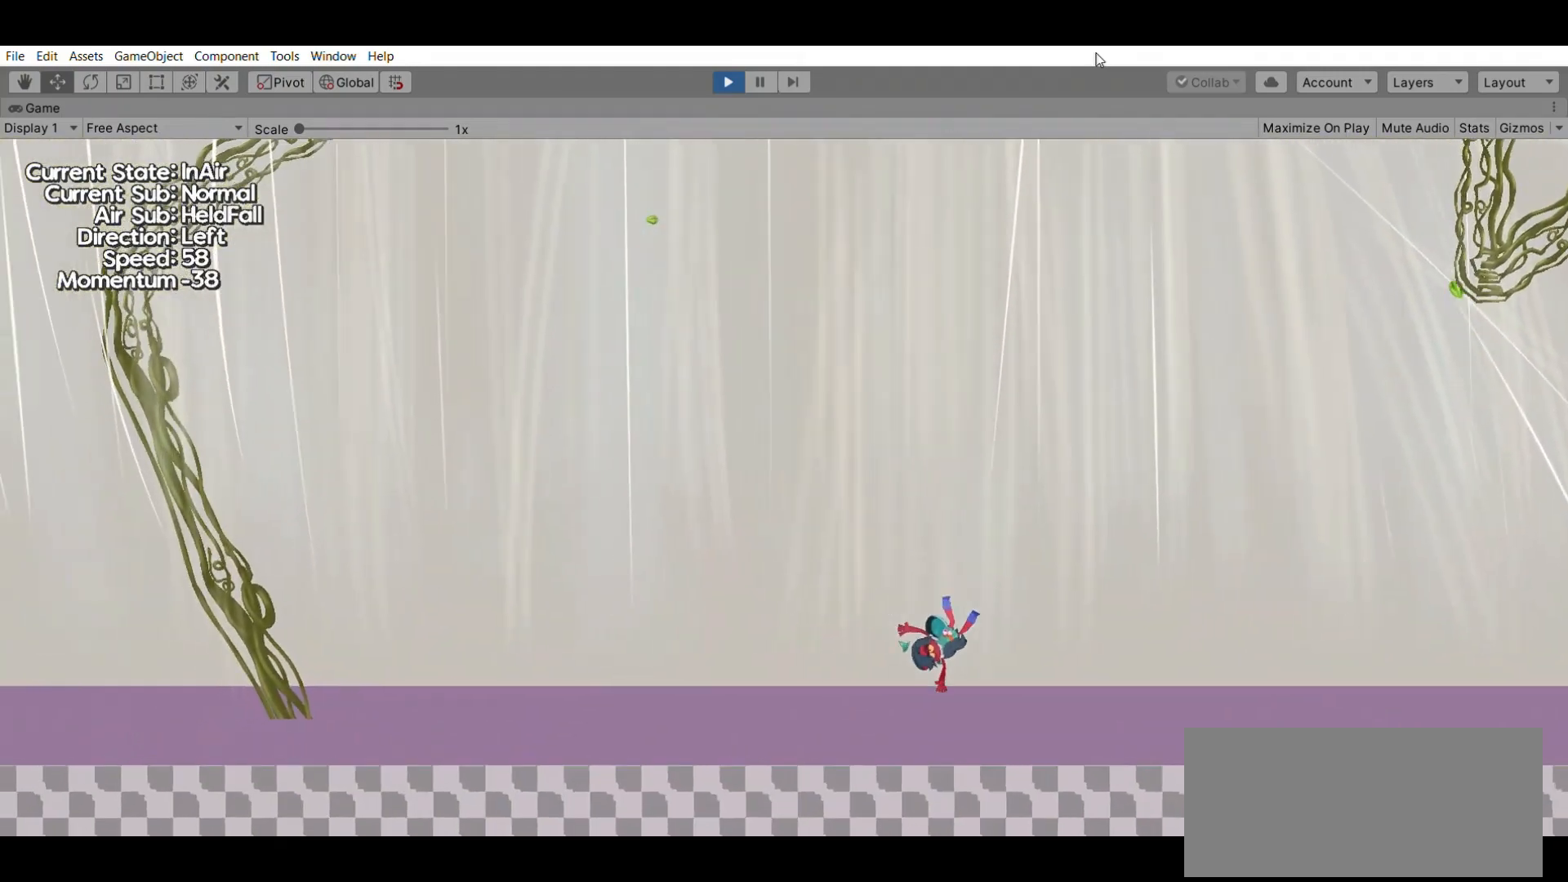
{"buttons": [], "left_stick": "left", "events": [[167, "left_stick", "left"]]}
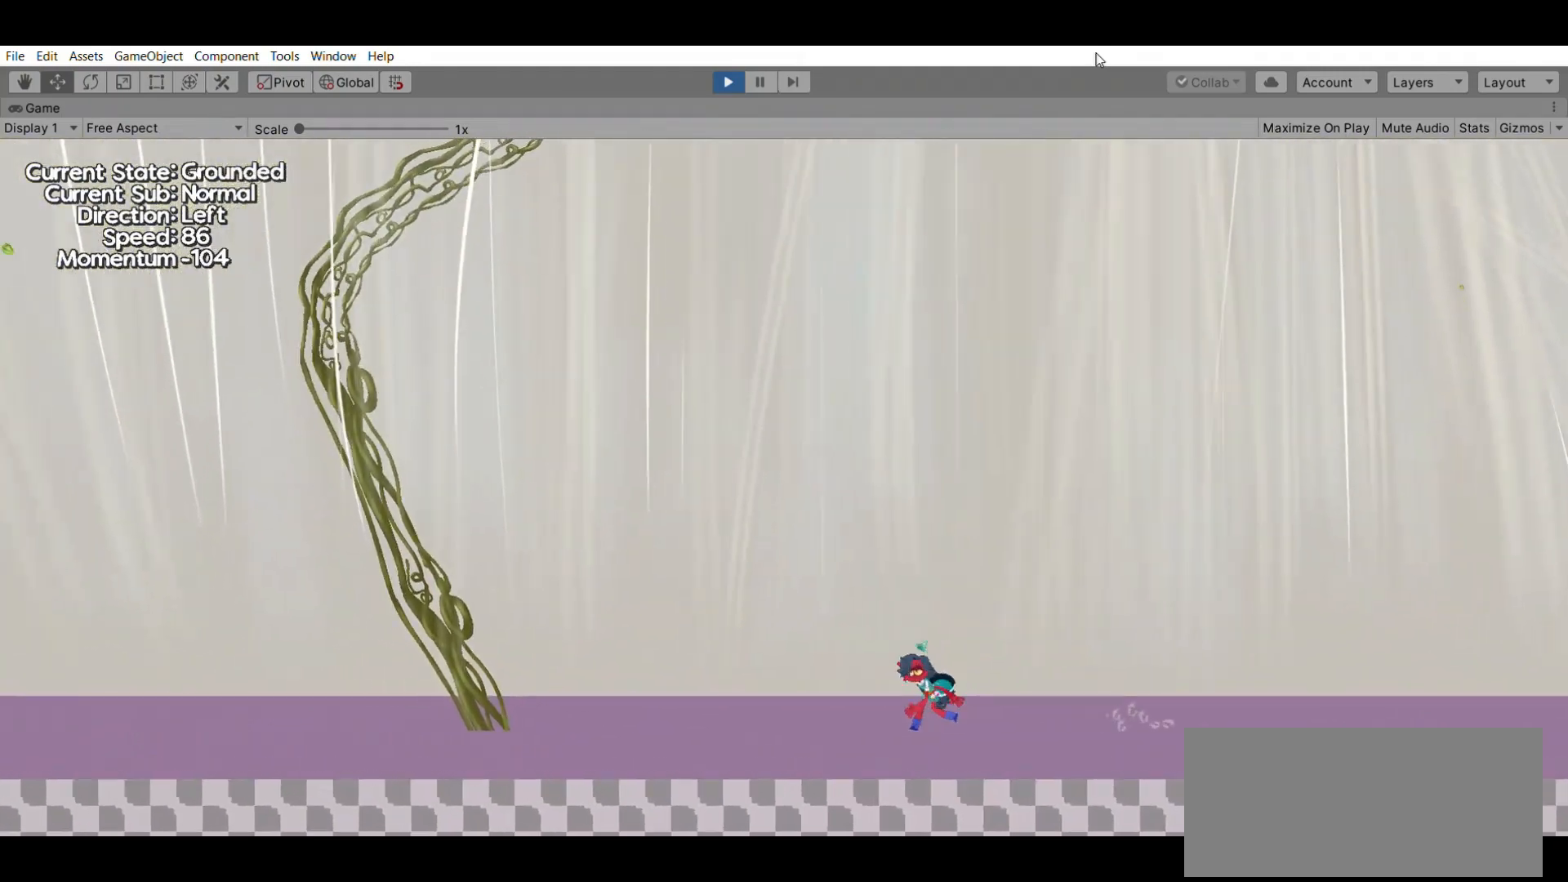
{"buttons": [], "left_stick": "right", "events": [[467, "left_stick", "right"]]}
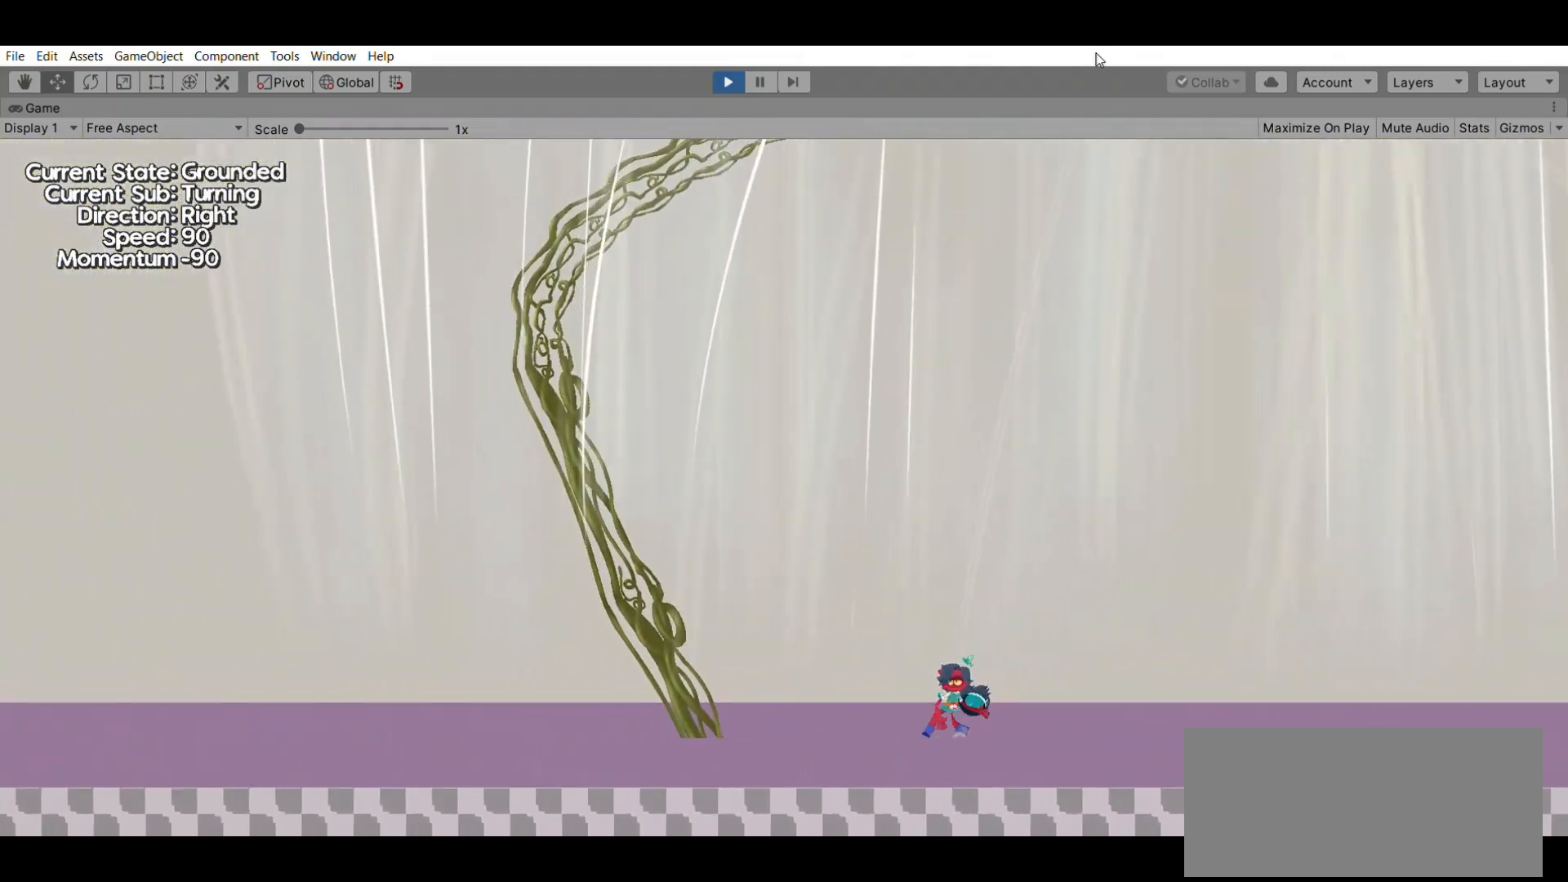
{"buttons": [], "left_stick": "right", "events": [[67, "A", "down"], [333, "A", "up"]]}
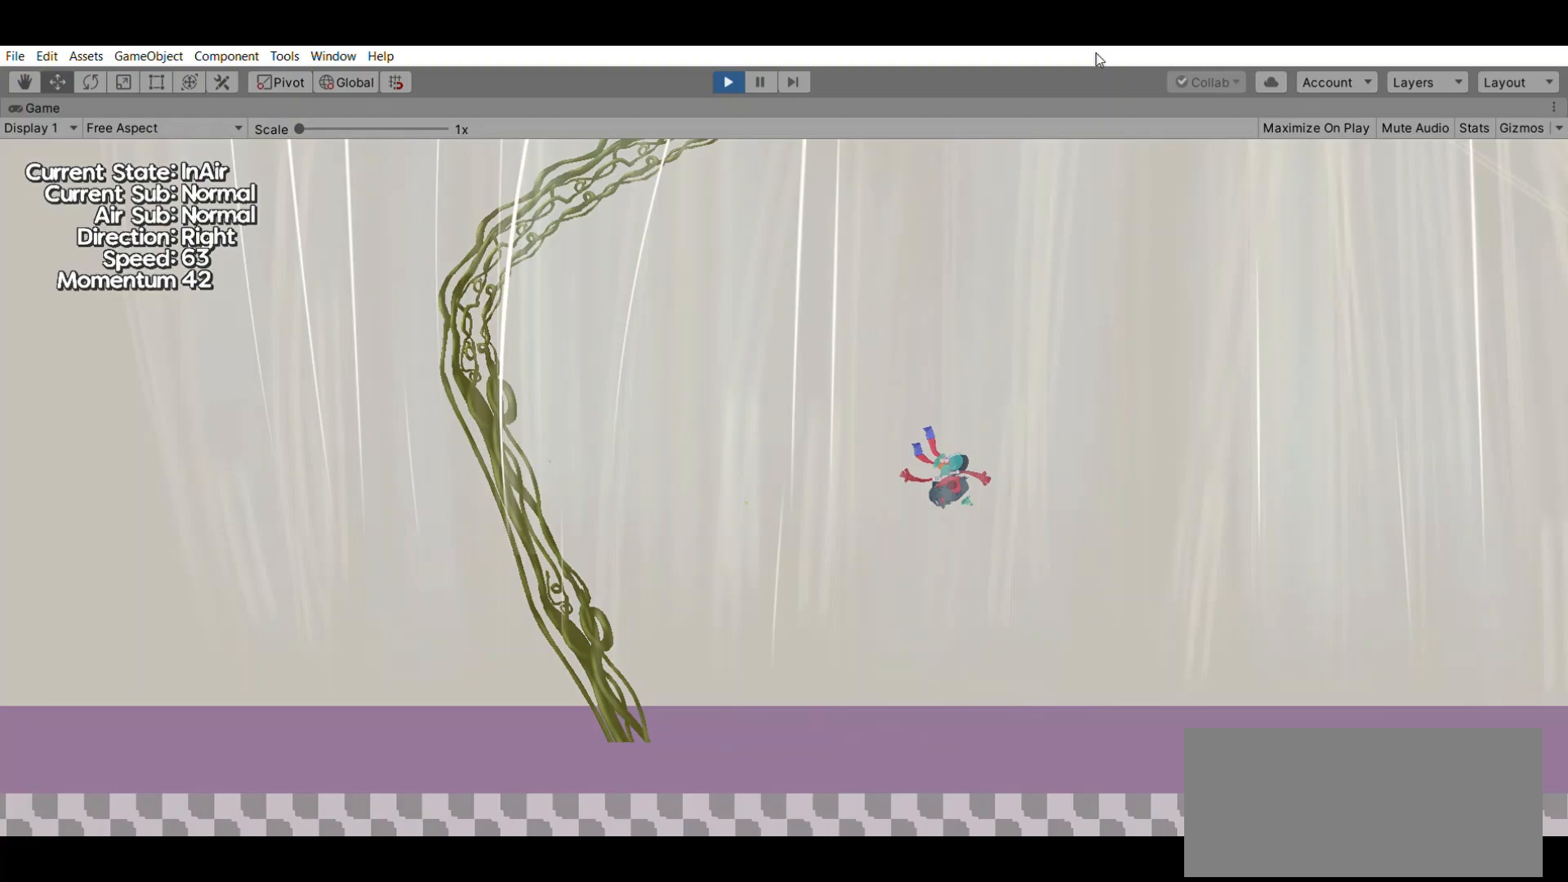
{"buttons": [], "left_stick": "down-right", "events": [[33, "left_stick", "center"], [100, "left_stick", "down"], [433, "left_stick", "down-right"]]}
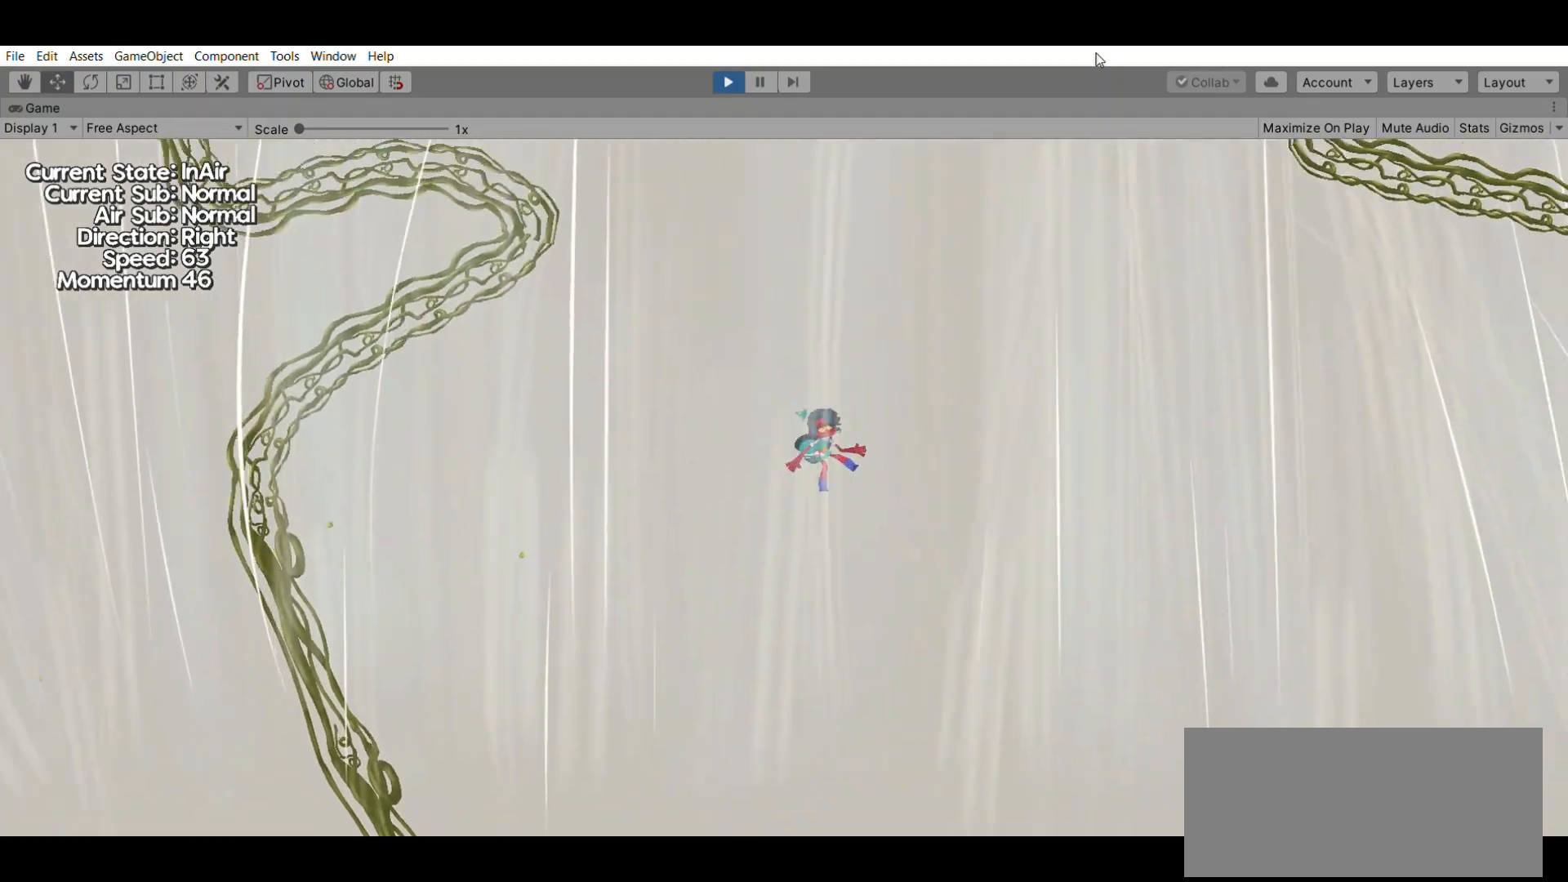
{"buttons": [], "left_stick": "down", "events": [[333, "left_stick", "down"]]}
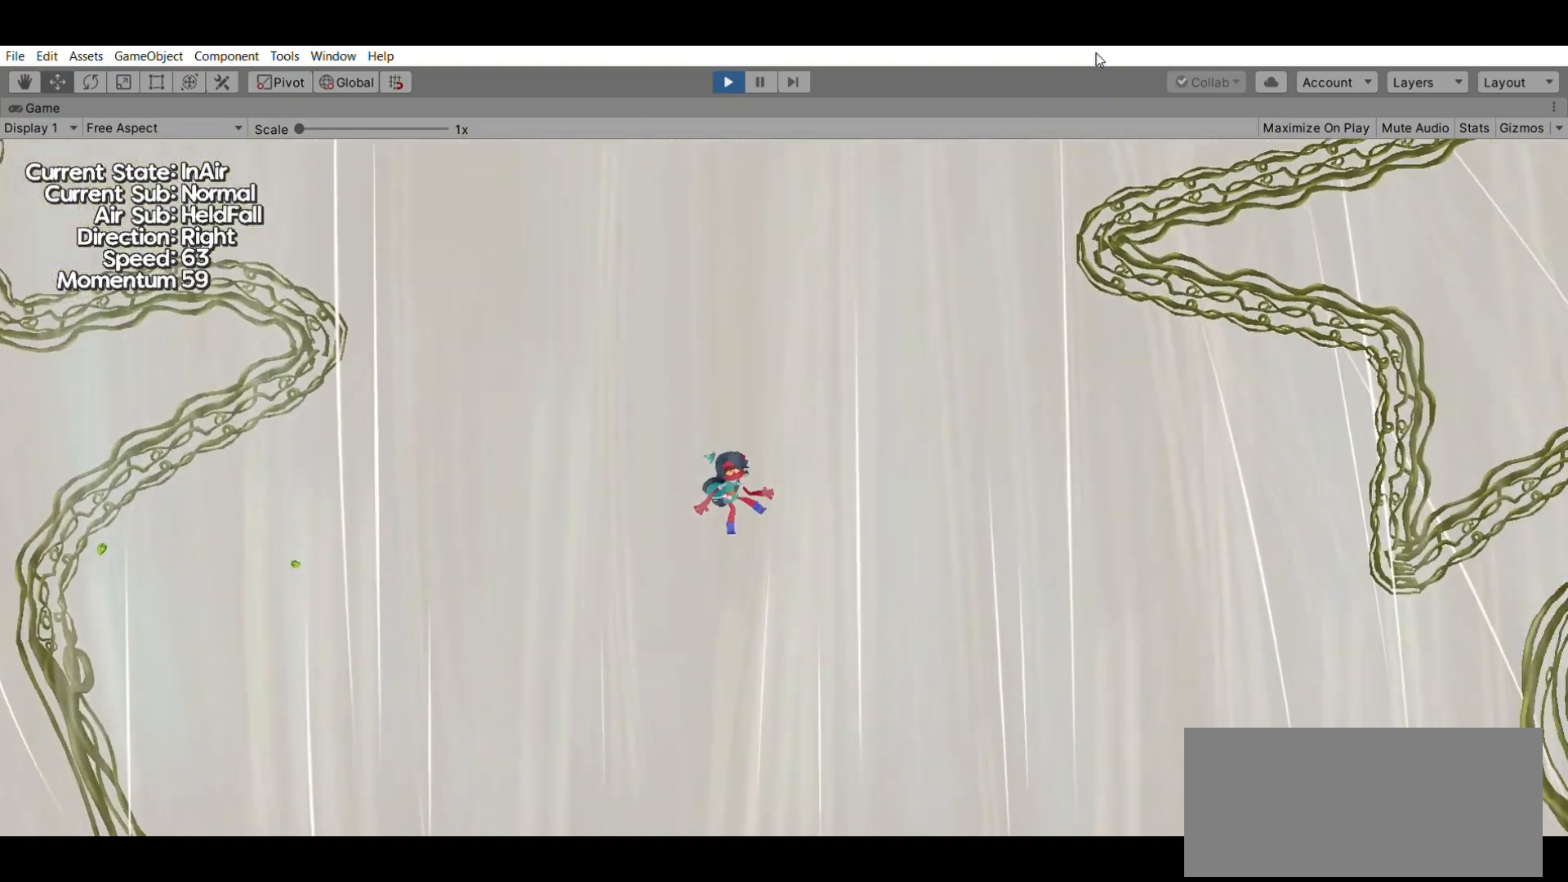
{"buttons": [], "left_stick": "center", "events": [[500, "left_stick", "center"]]}
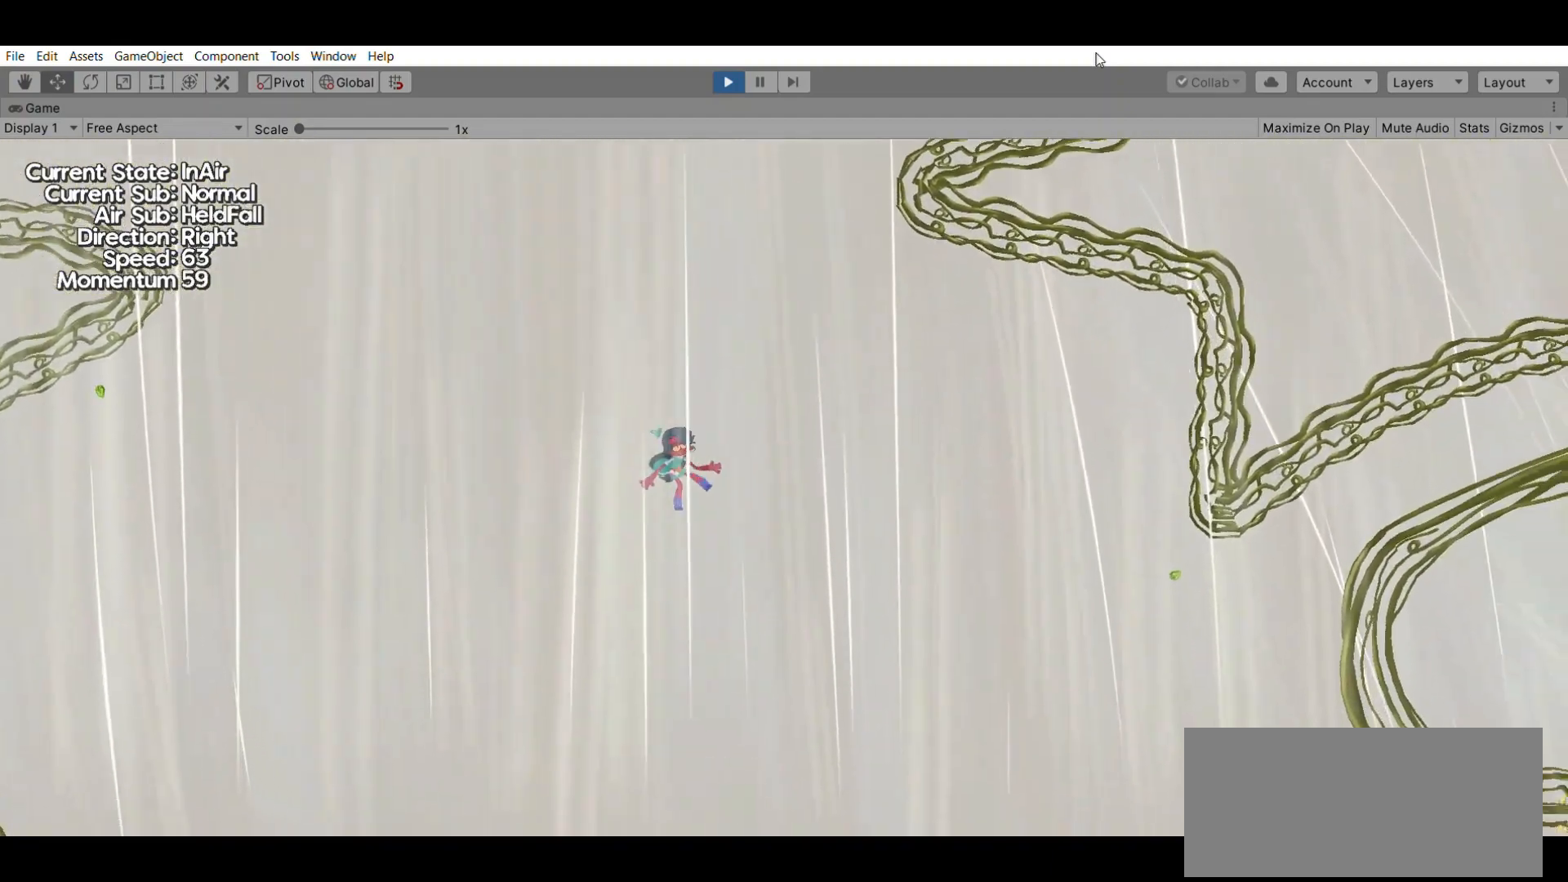
{"buttons": [], "left_stick": "down", "events": [[133, "left_stick", "down"]]}
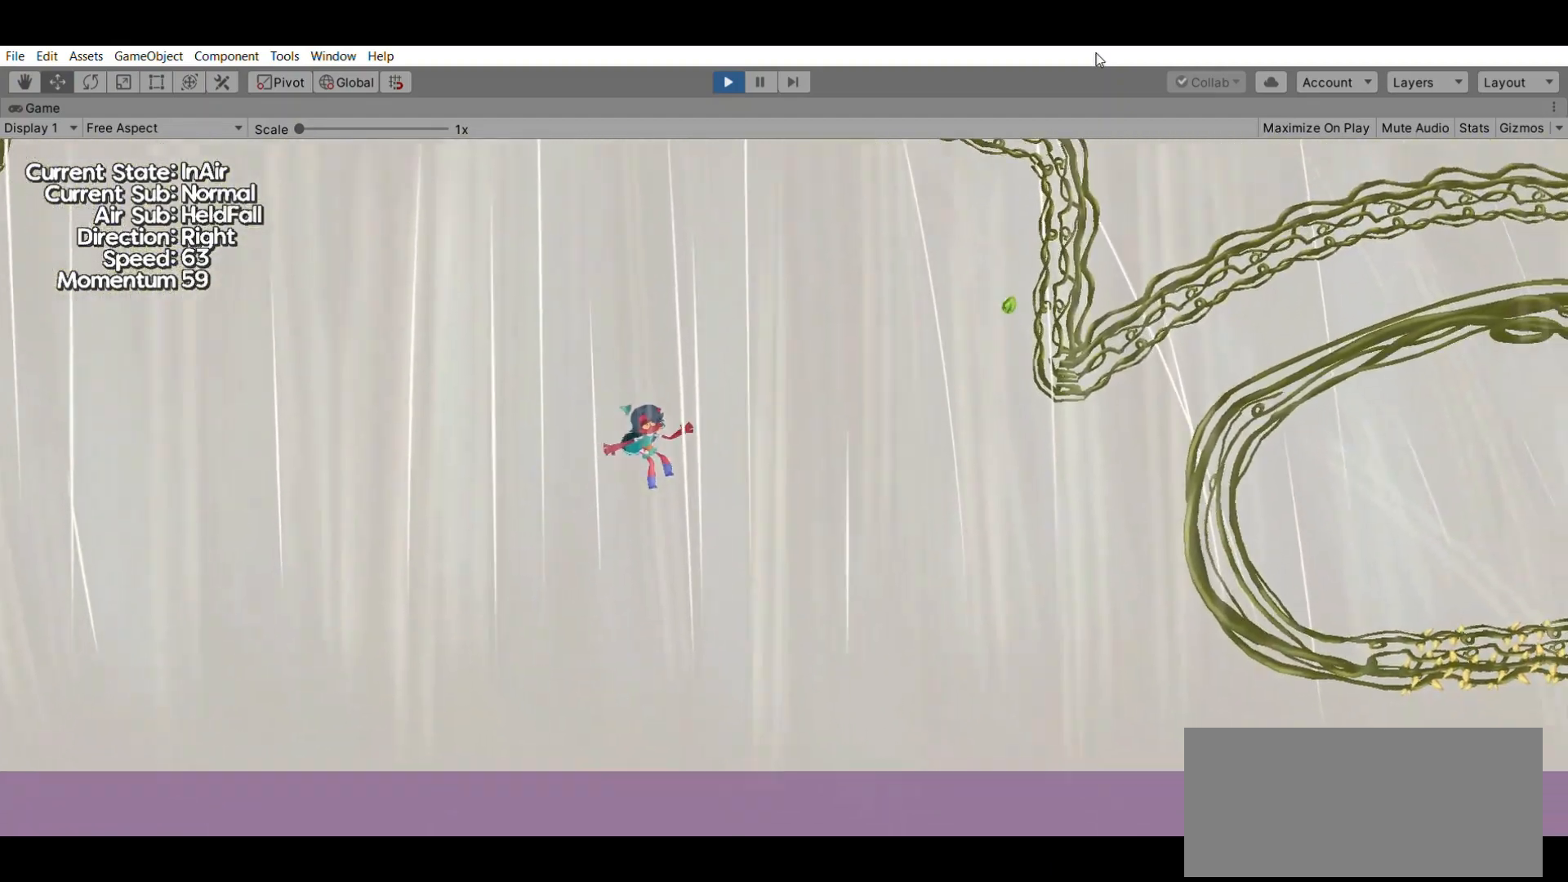
{"buttons": [], "left_stick": "down", "events": []}
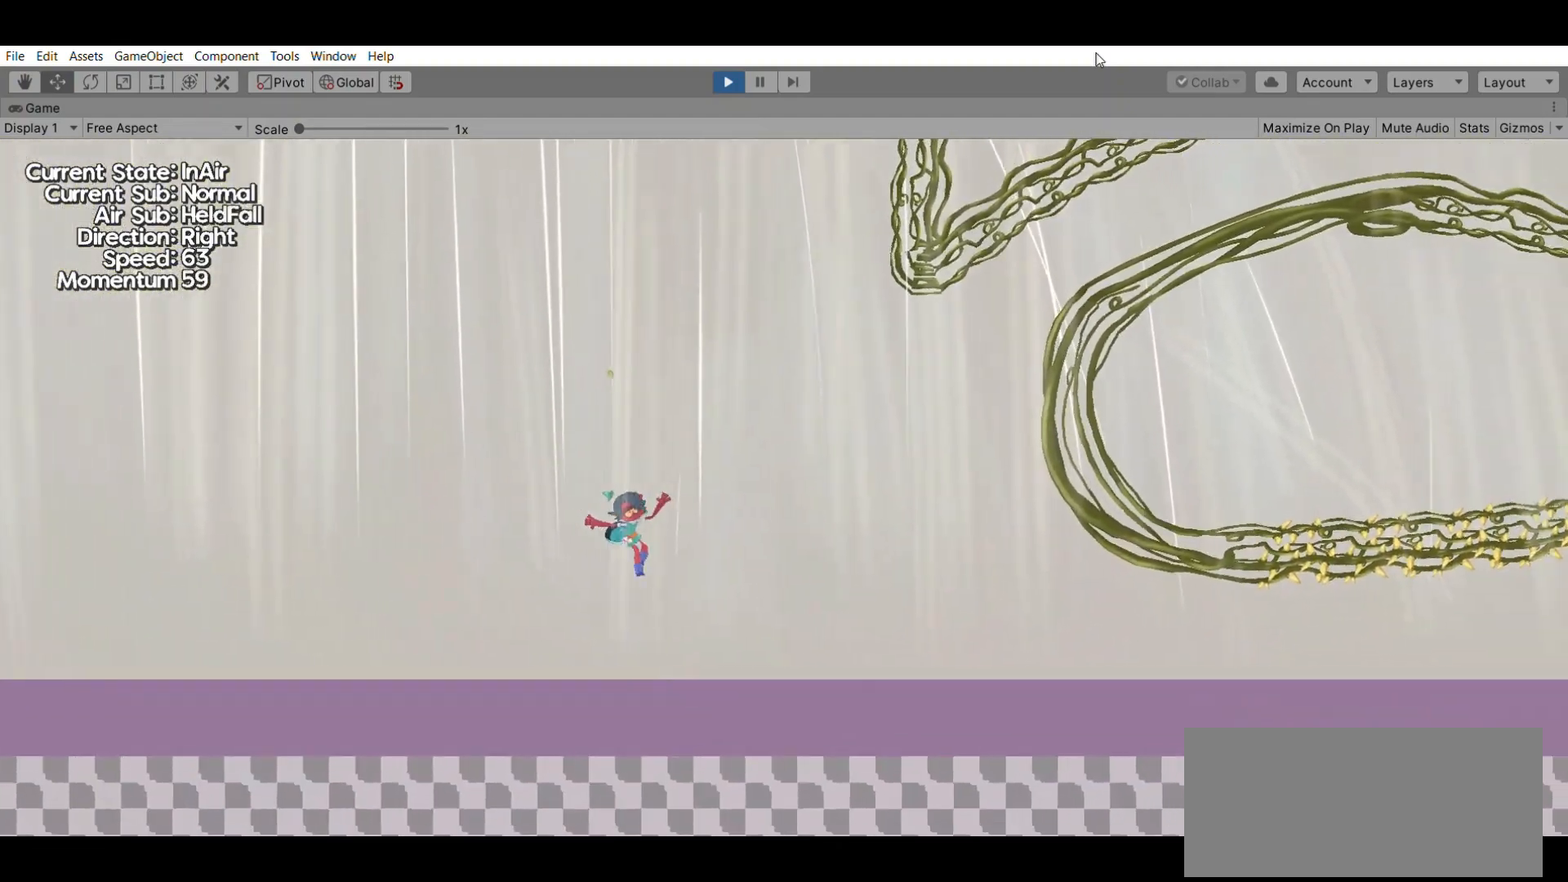
{"buttons": [], "left_stick": "center", "events": [[333, "left_stick", "center"]]}
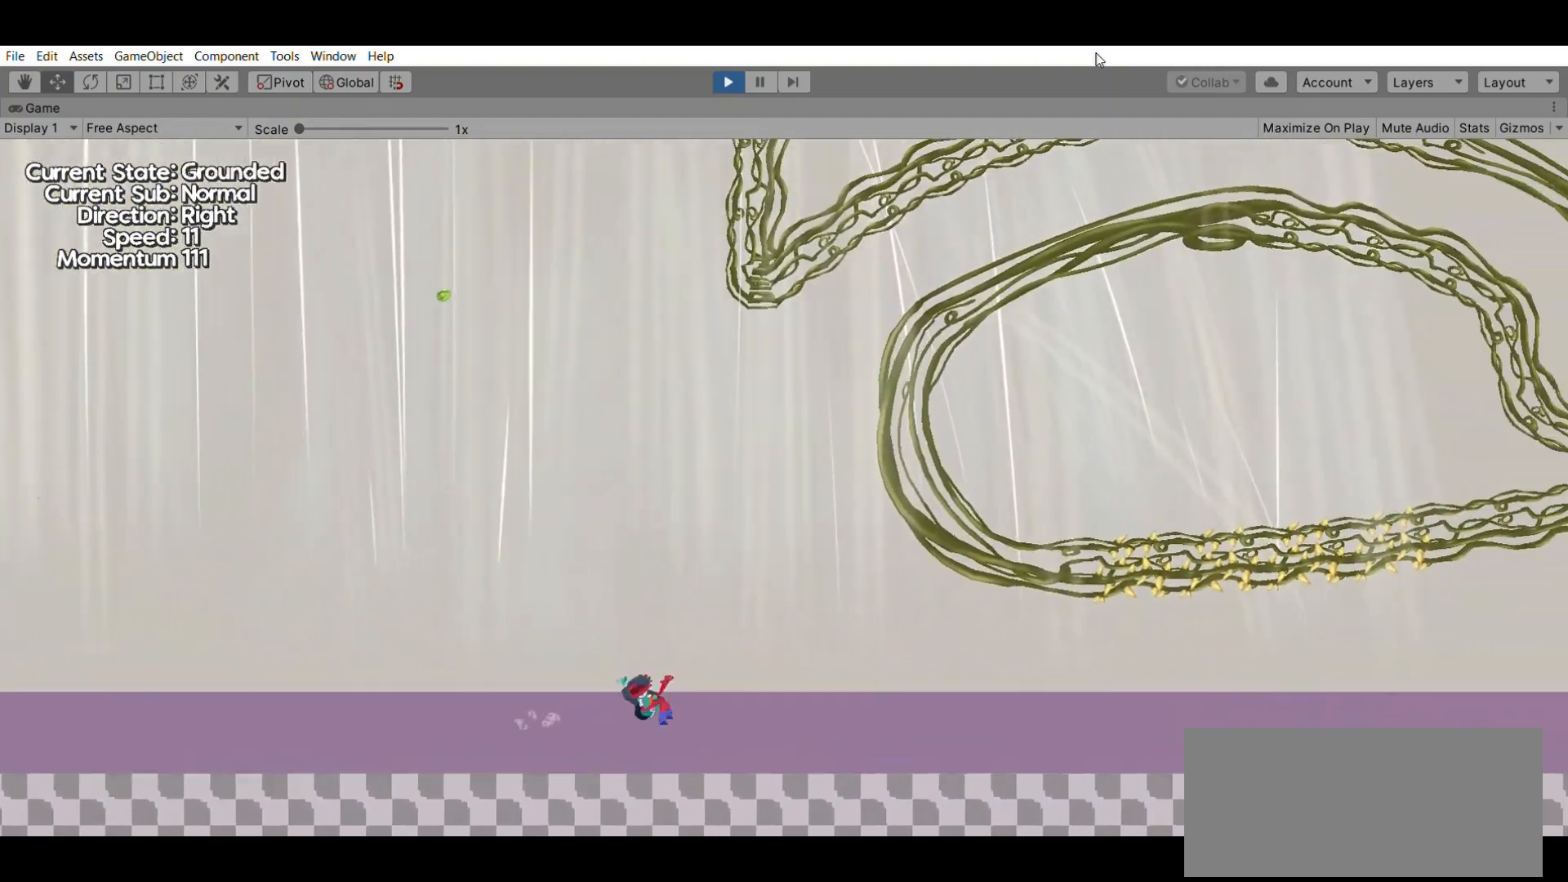
{"buttons": [], "left_stick": "left", "events": [[33, "A", "down"], [133, "left_stick", "left"], [300, "A", "up"]]}
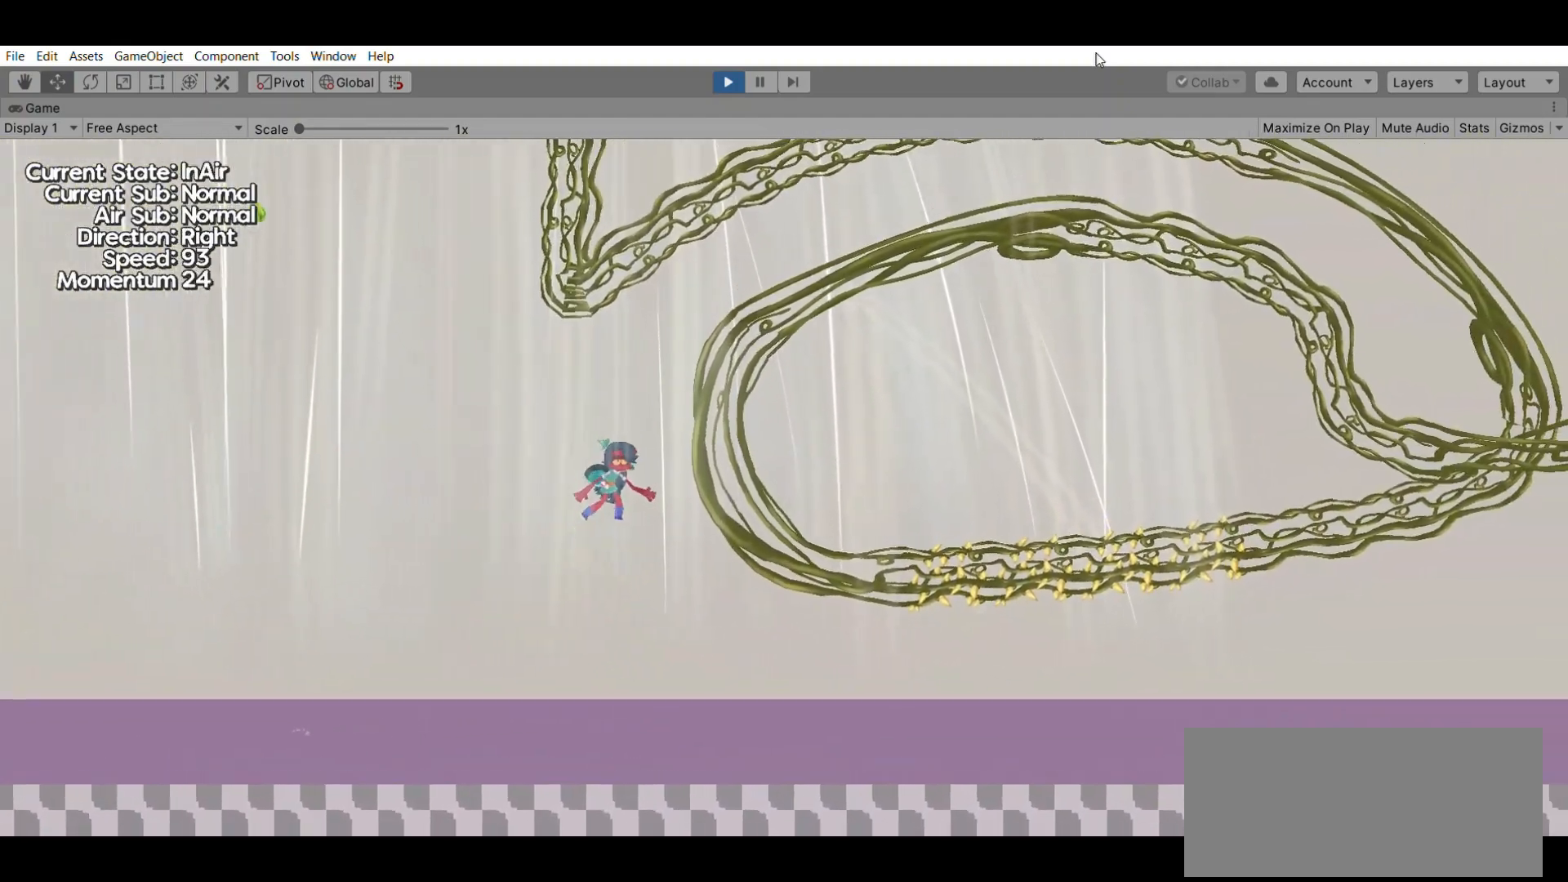
{"buttons": [], "left_stick": "left", "events": []}
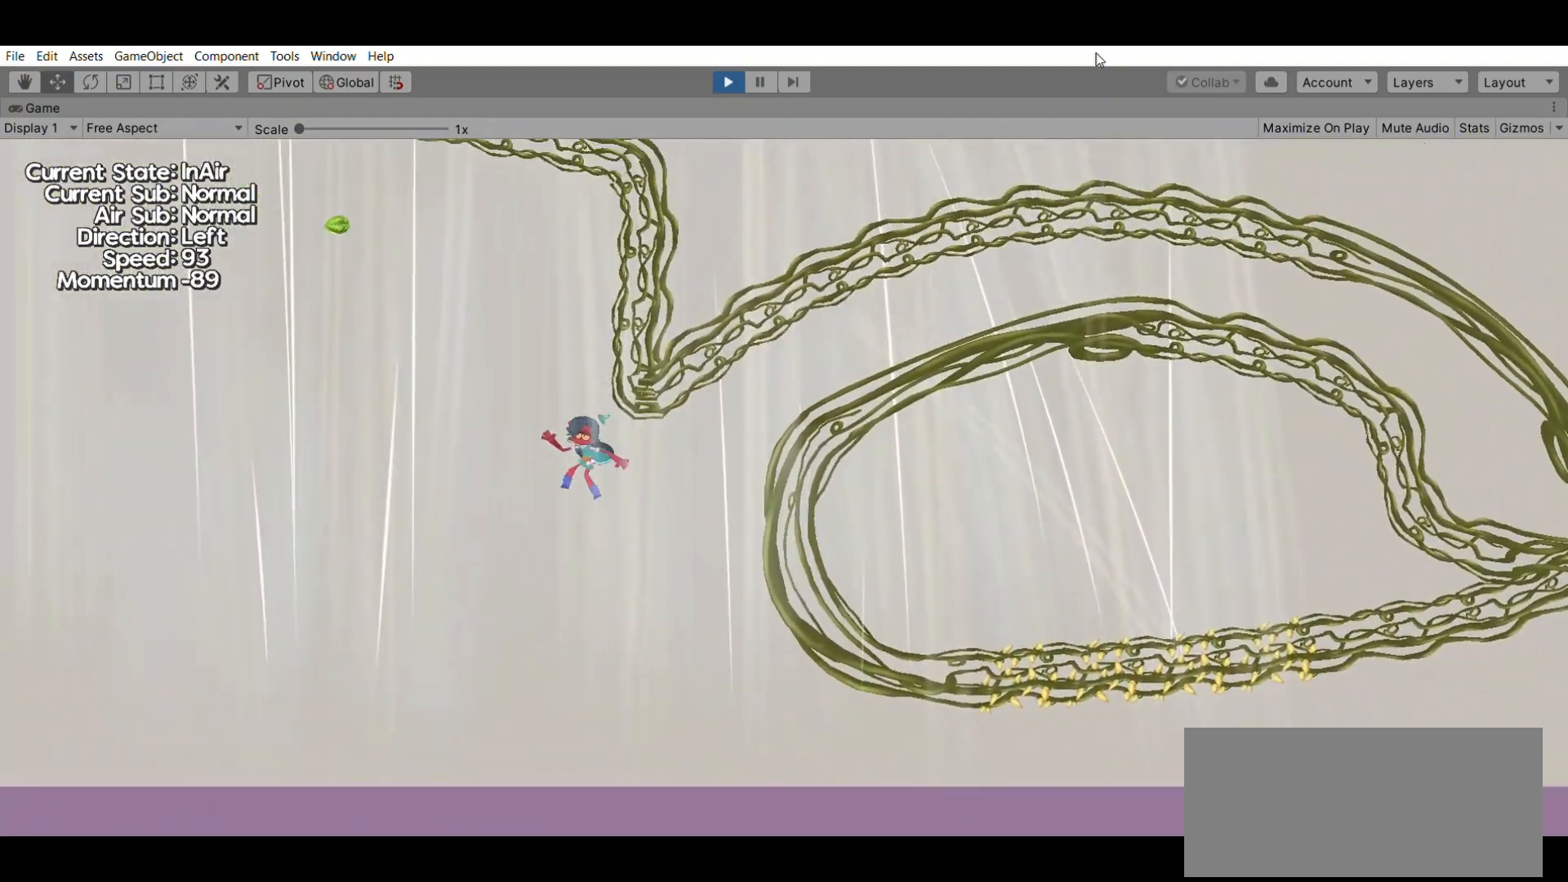
{"buttons": [], "left_stick": "down", "events": [[200, "left_stick", "center"], [300, "left_stick", "down"]]}
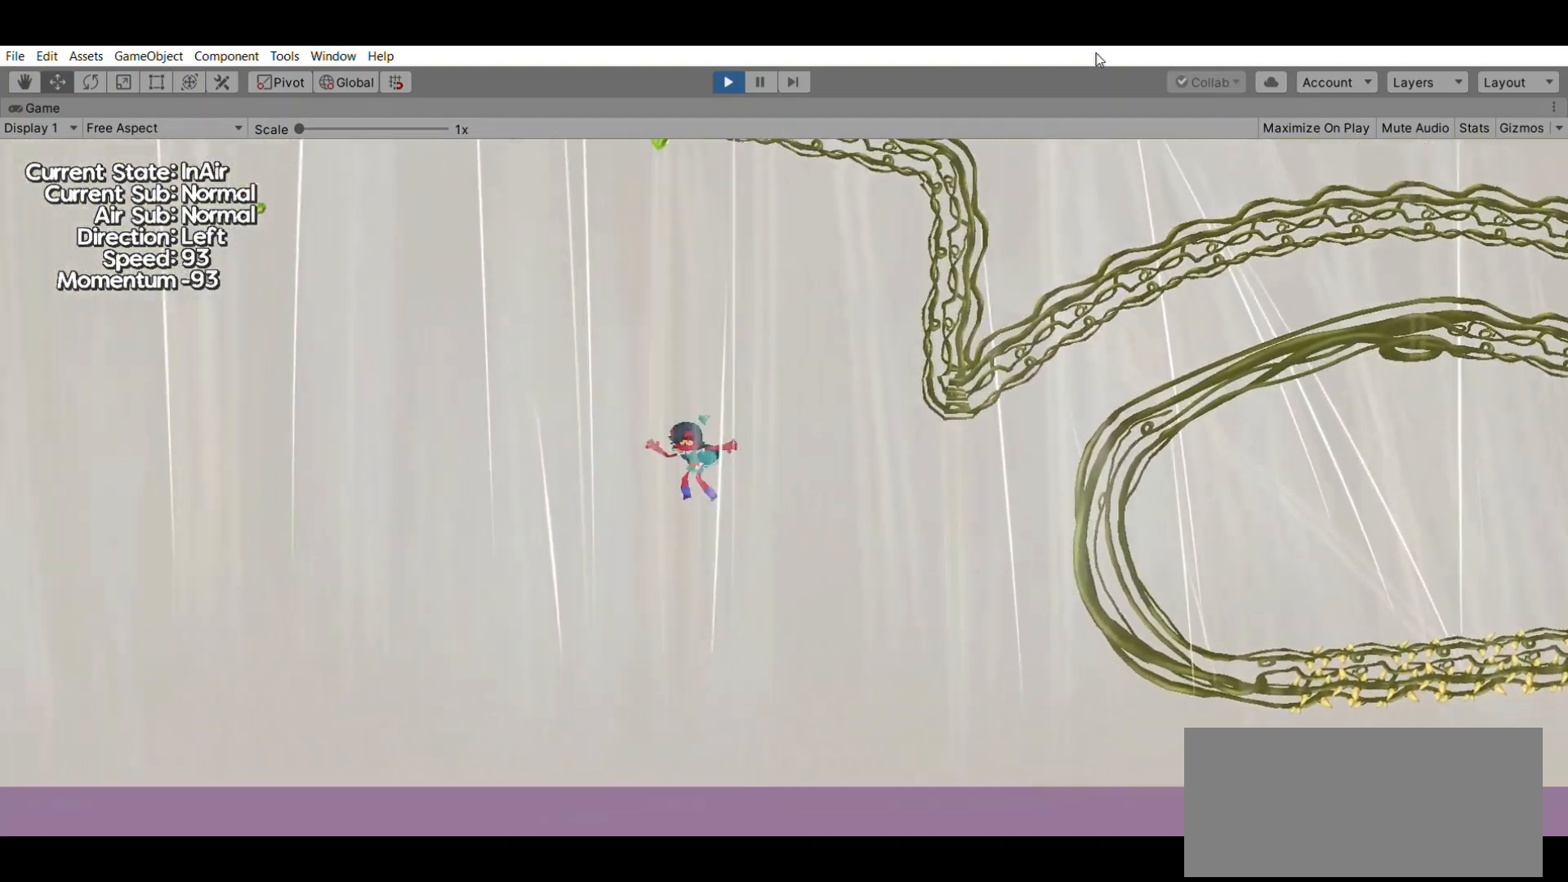
{"buttons": [], "left_stick": "down", "events": []}
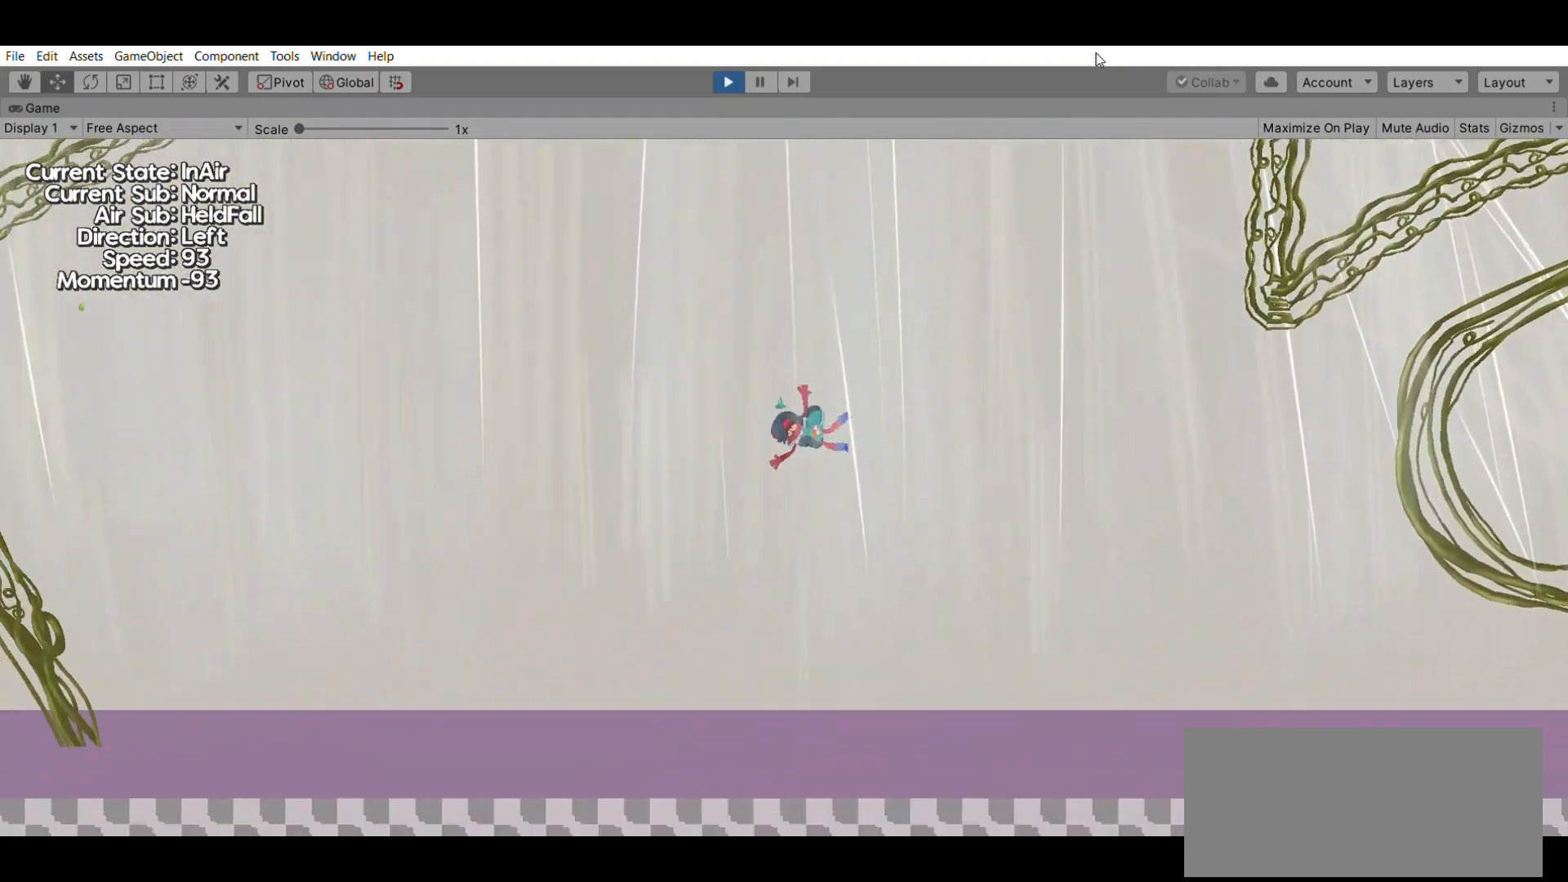
{"buttons": [], "left_stick": "down", "events": []}
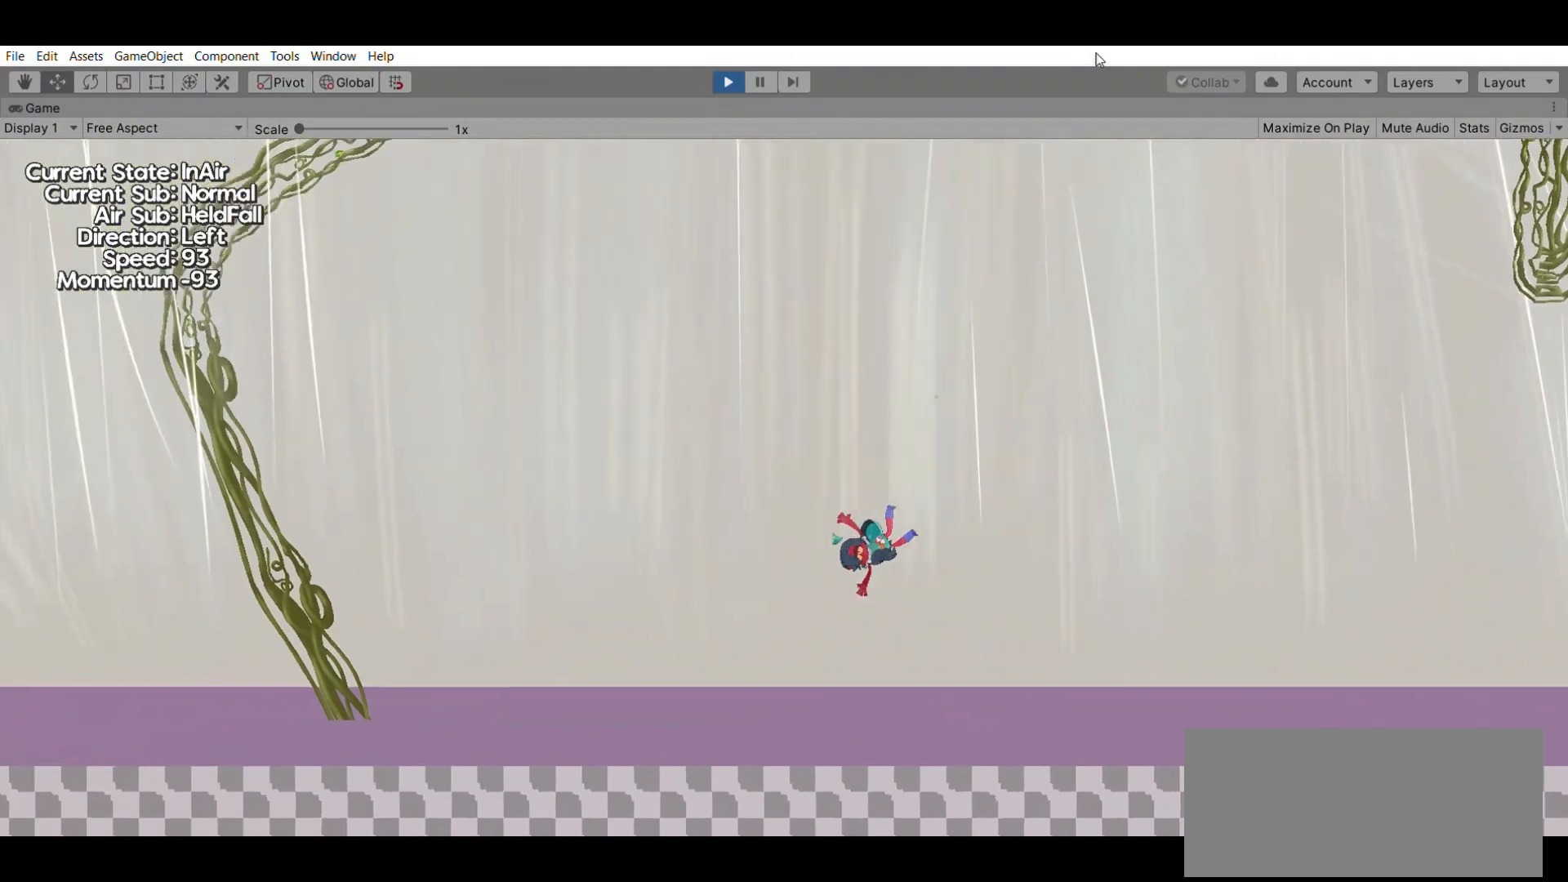
{"buttons": [], "left_stick": "down", "events": []}
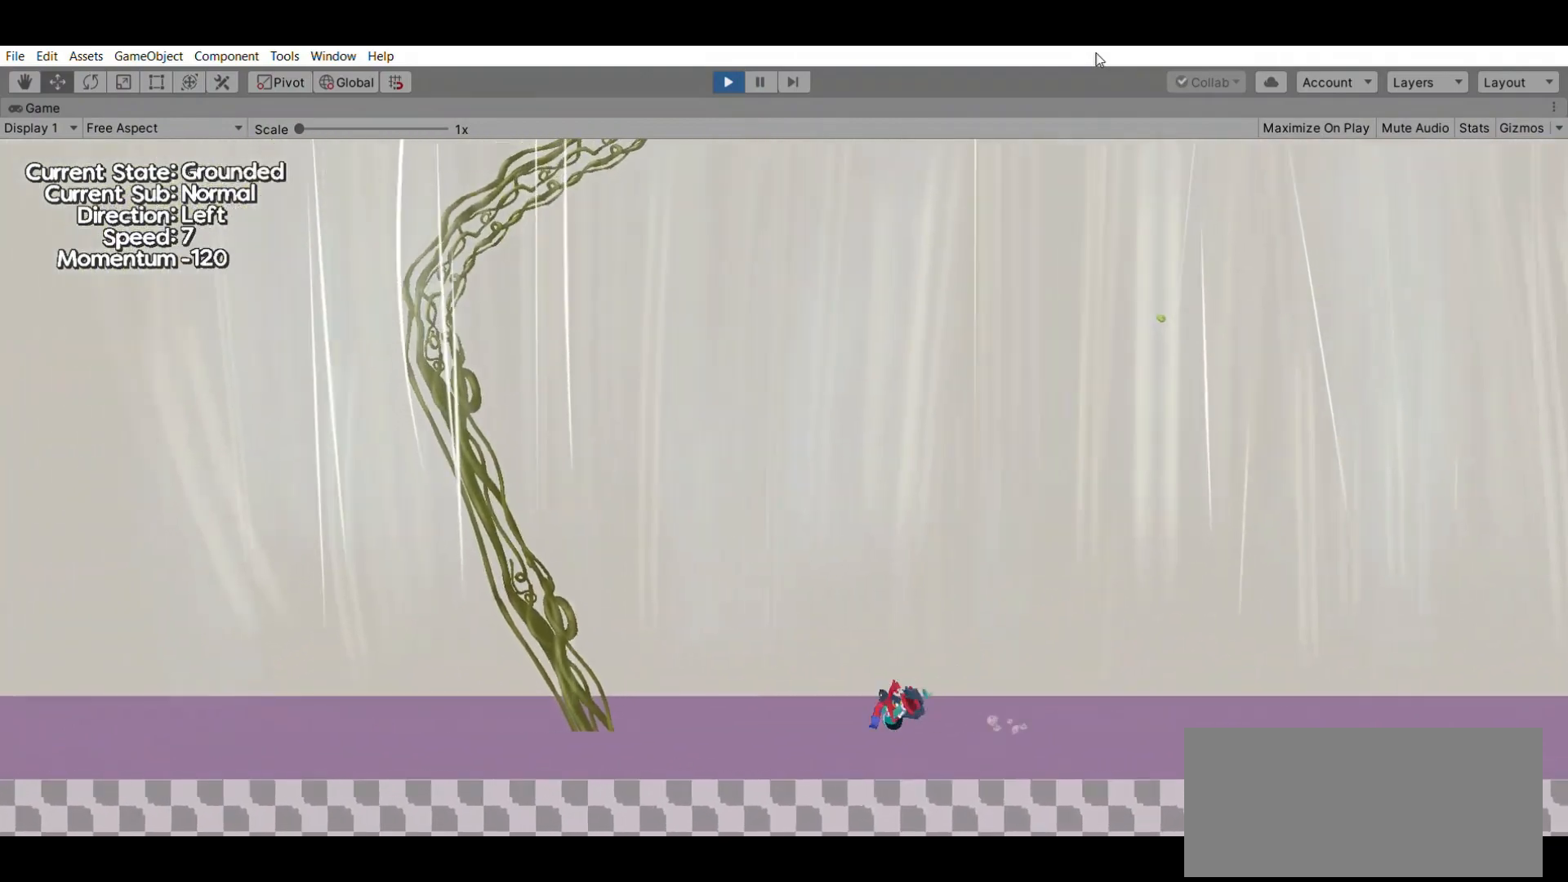
{"buttons": [], "left_stick": "right", "events": [[67, "left_stick", "right"], [200, "A", "down"], [433, "A", "up"]]}
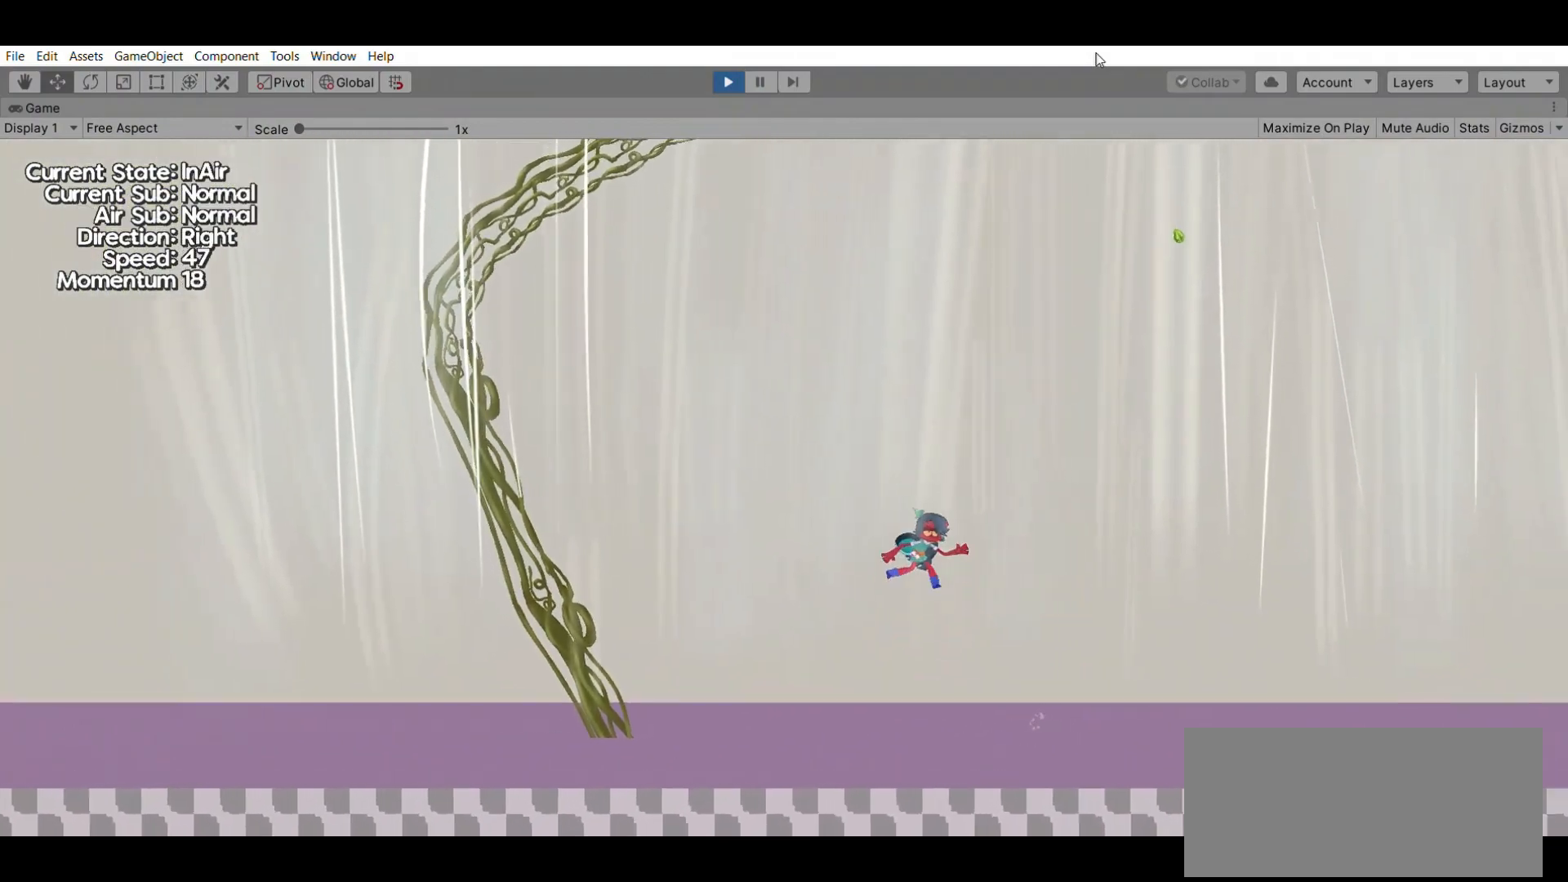
{"buttons": [], "left_stick": "down", "events": [[233, "left_stick", "down"]]}
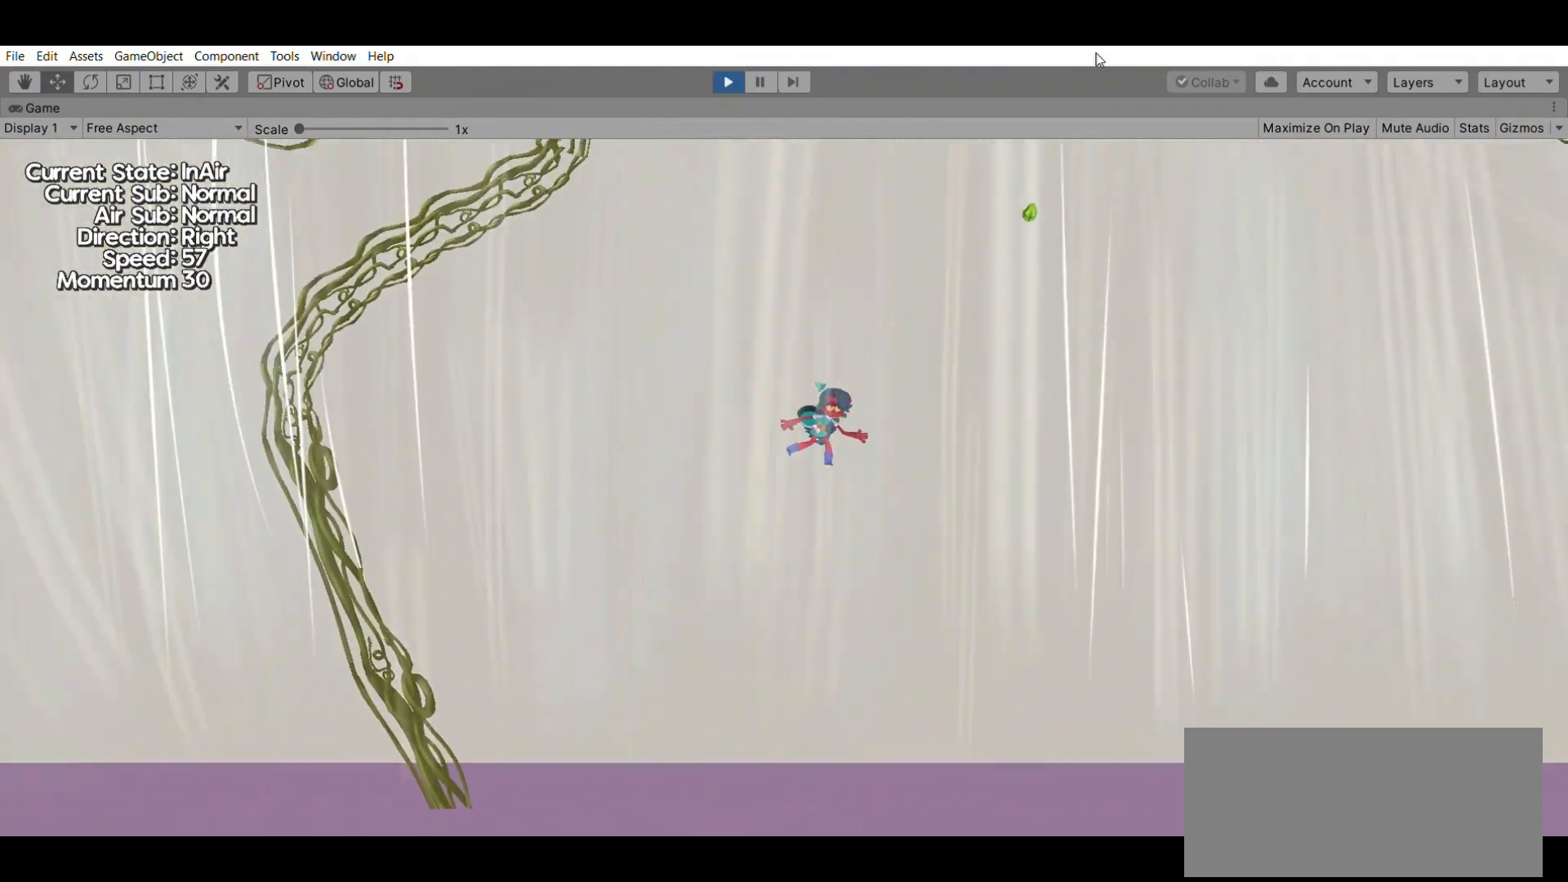
{"buttons": [], "left_stick": "down", "events": []}
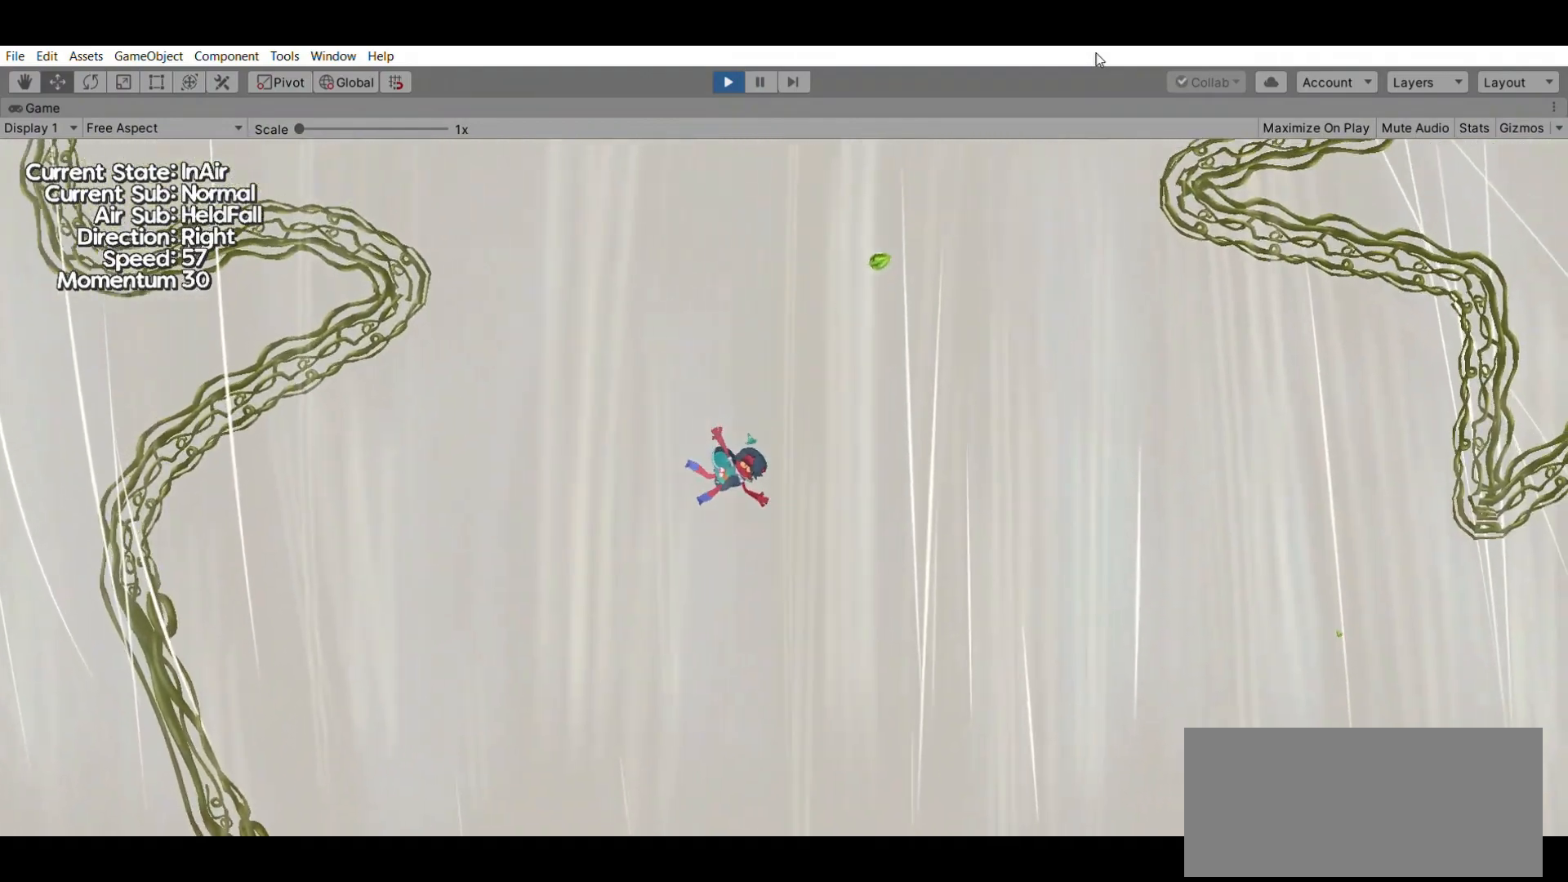
{"buttons": [], "left_stick": "down", "events": []}
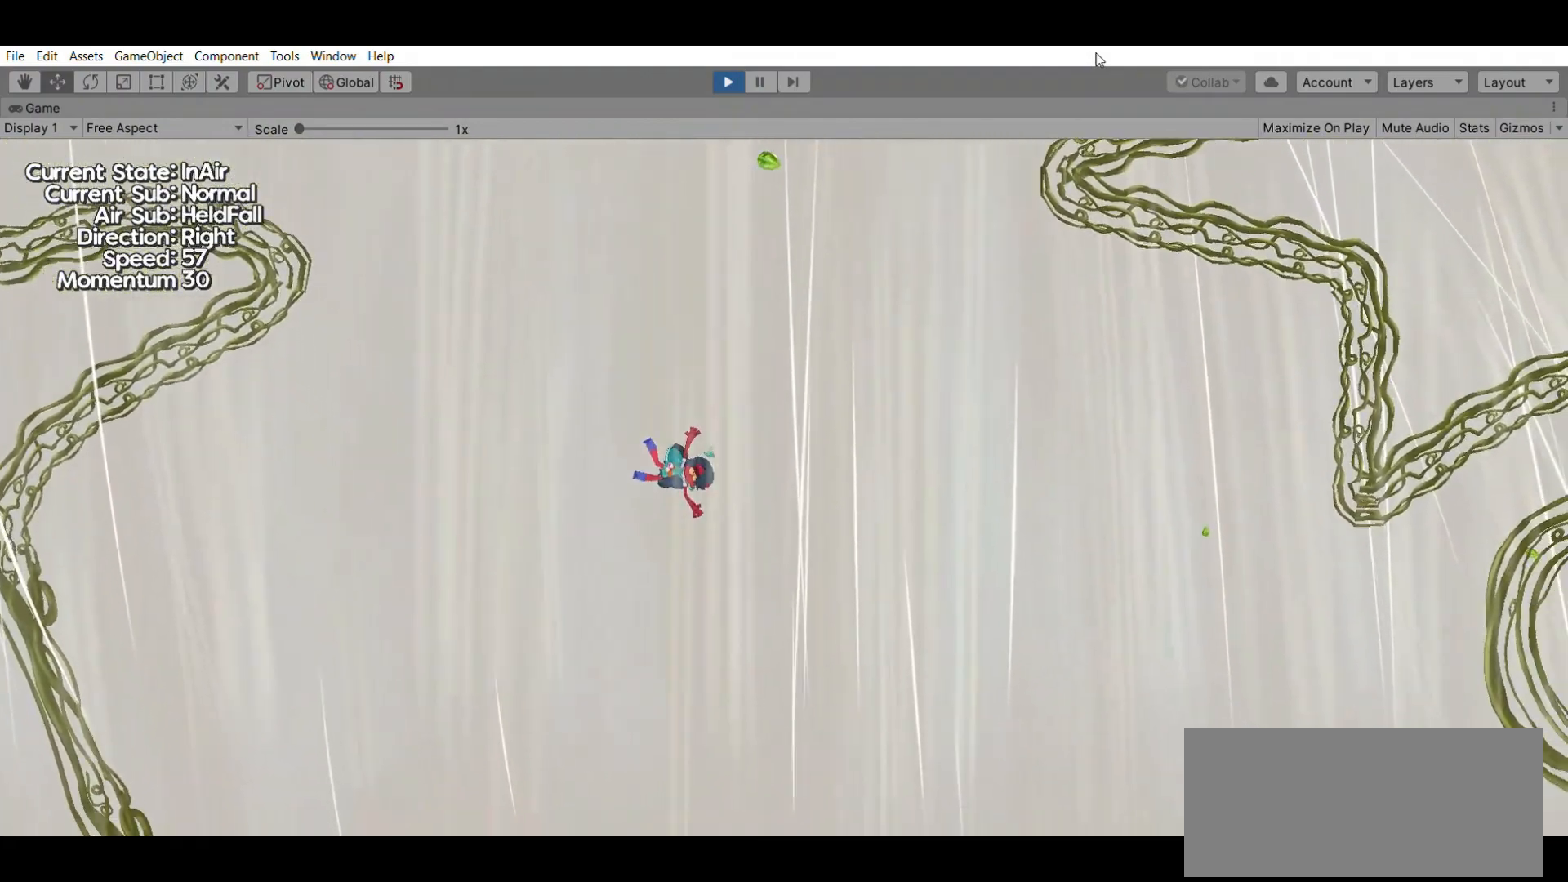
{"buttons": [], "left_stick": "down", "events": []}
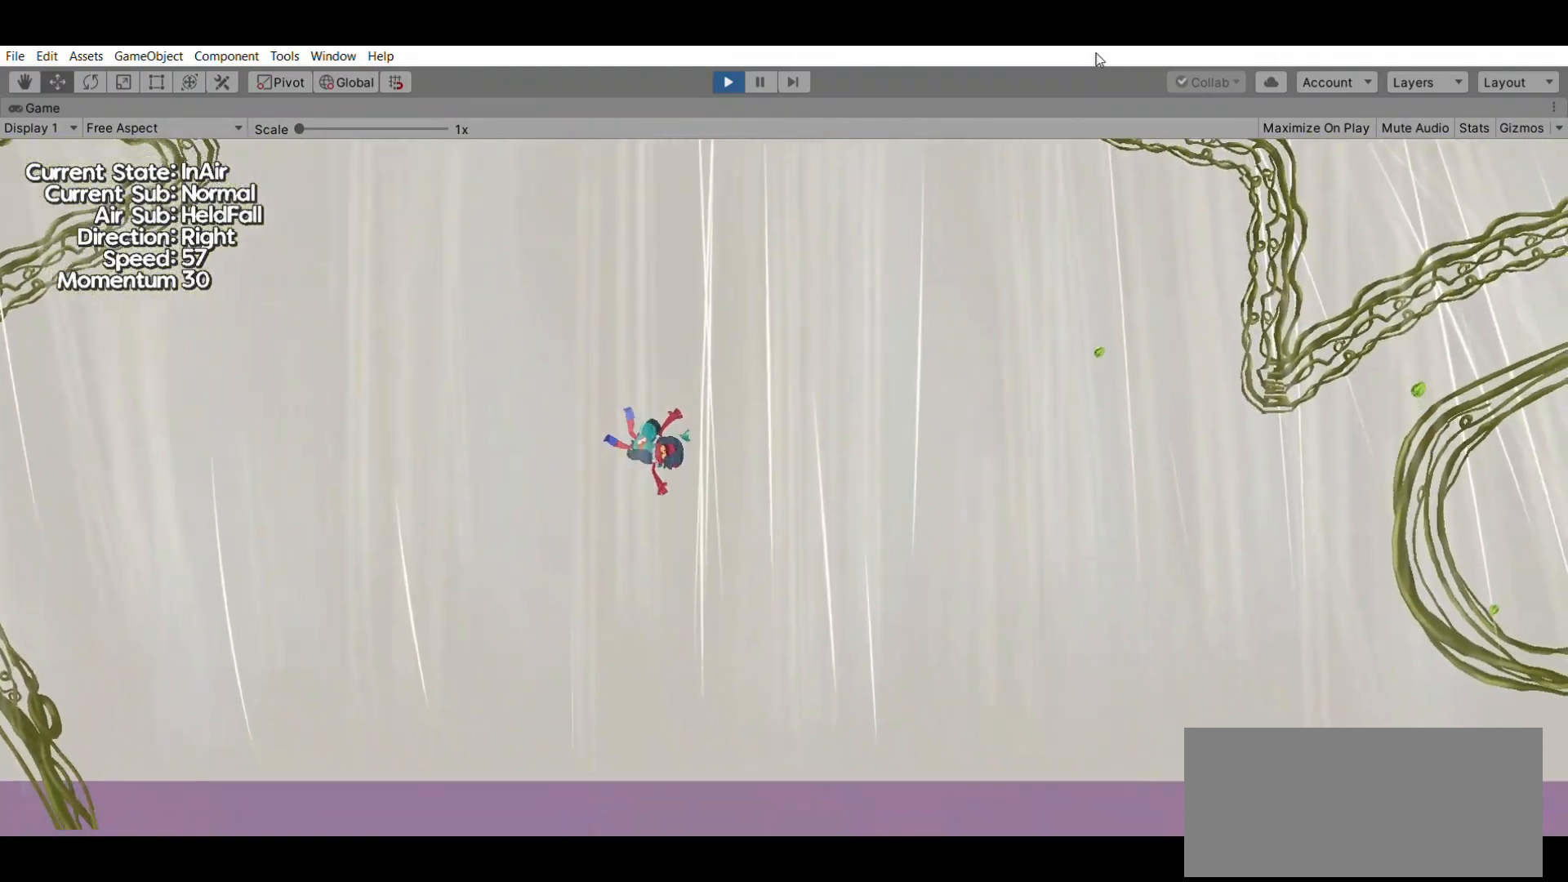
{"buttons": [], "left_stick": "down", "events": []}
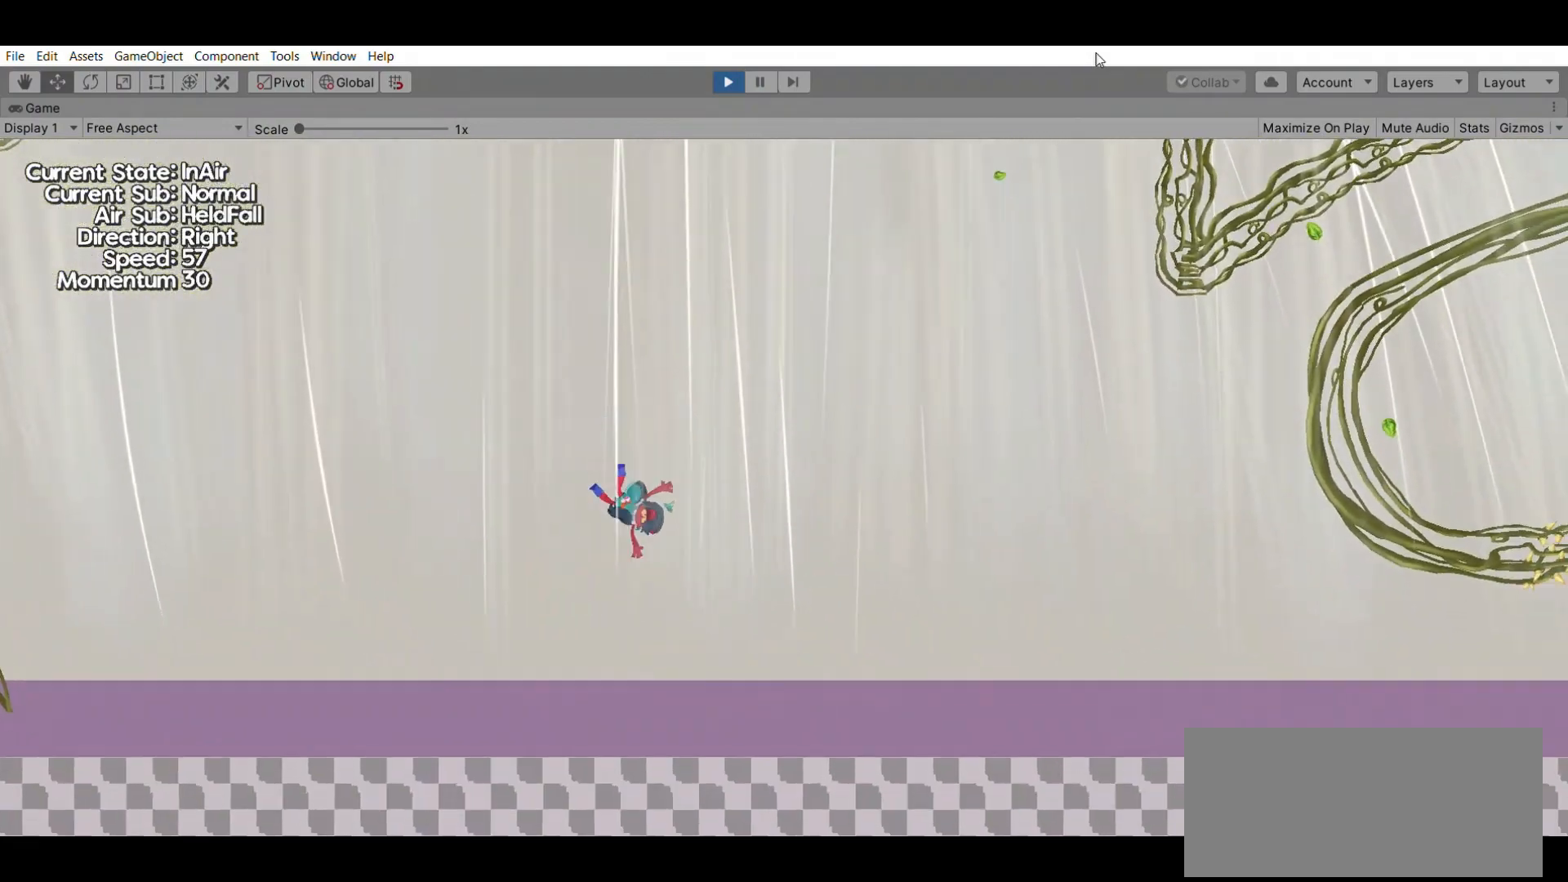
{"buttons": [], "left_stick": "down", "events": []}
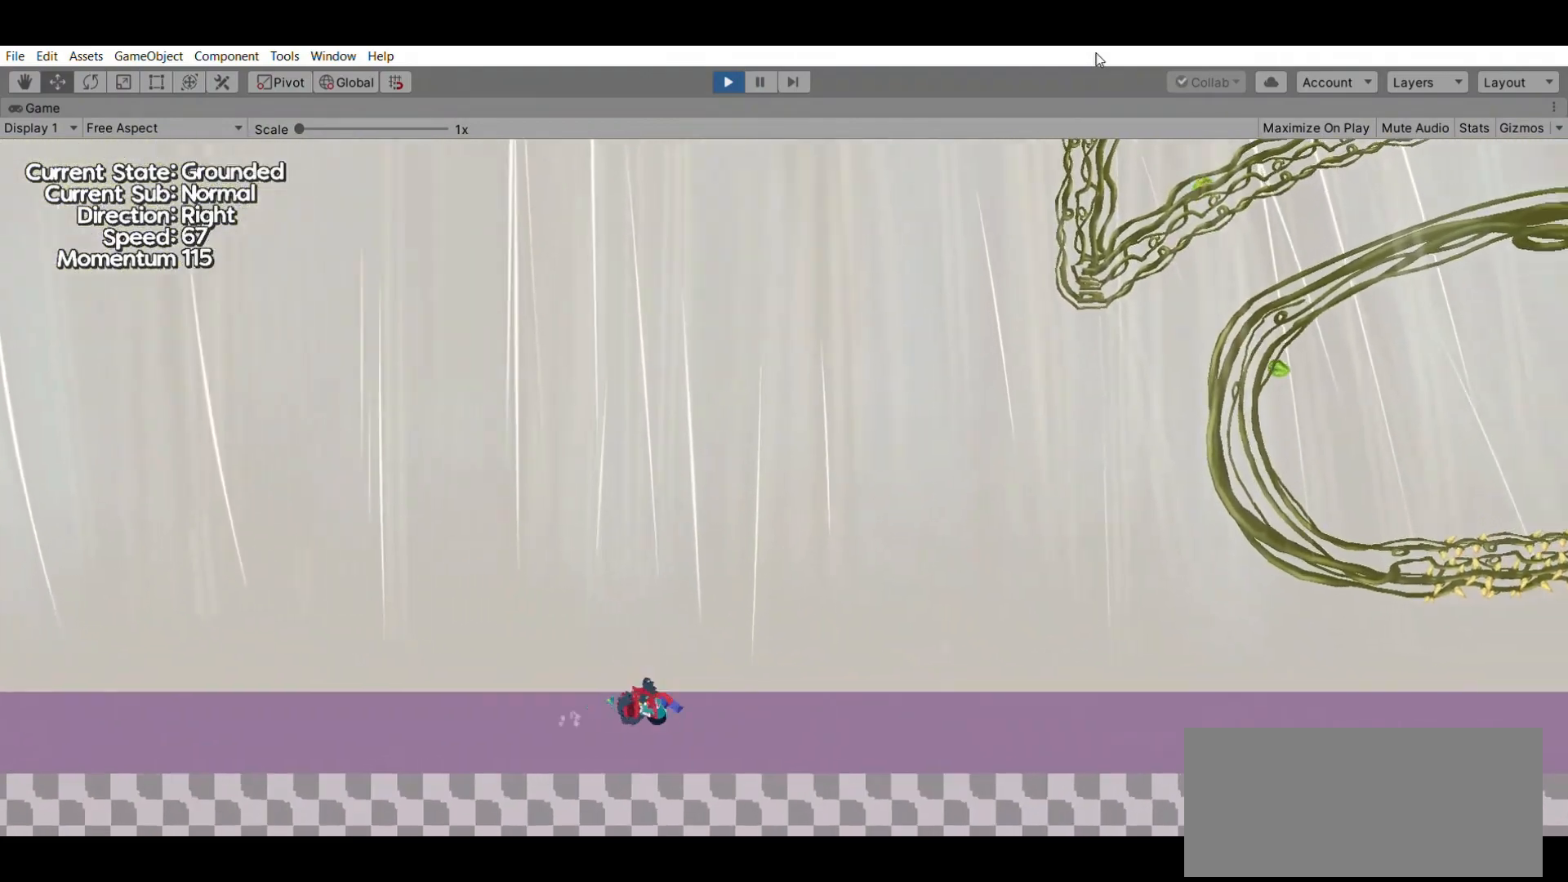
{"buttons": [], "left_stick": "left", "events": [[133, "left_stick", "center"], [433, "left_stick", "left"]]}
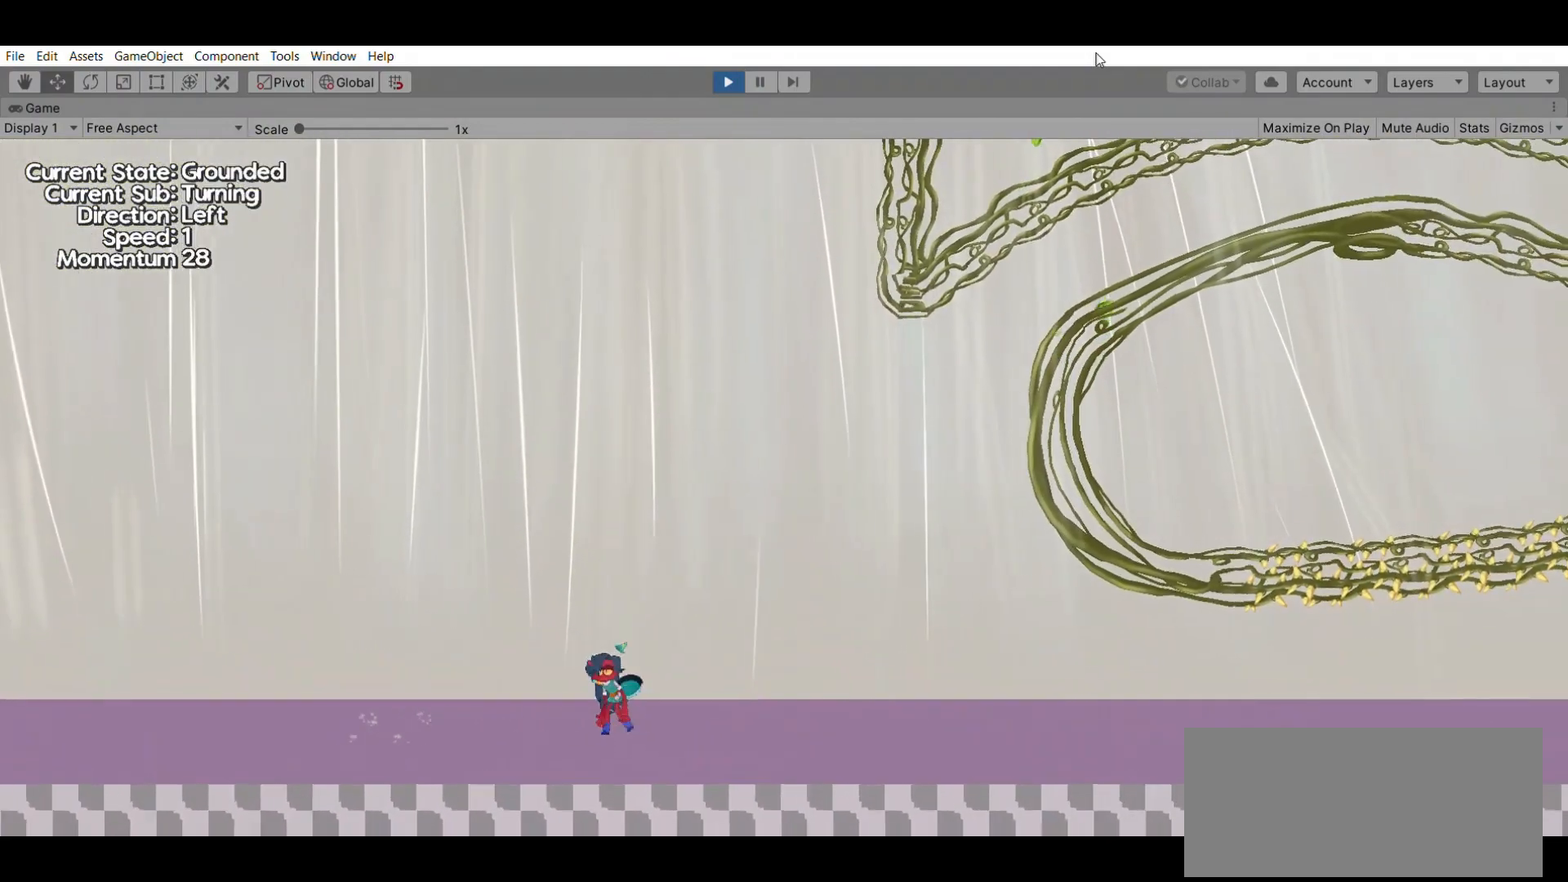
{"buttons": ["A"], "left_stick": "left", "events": [[33, "A", "down"], [233, "A", "up"], [500, "A", "down"]]}
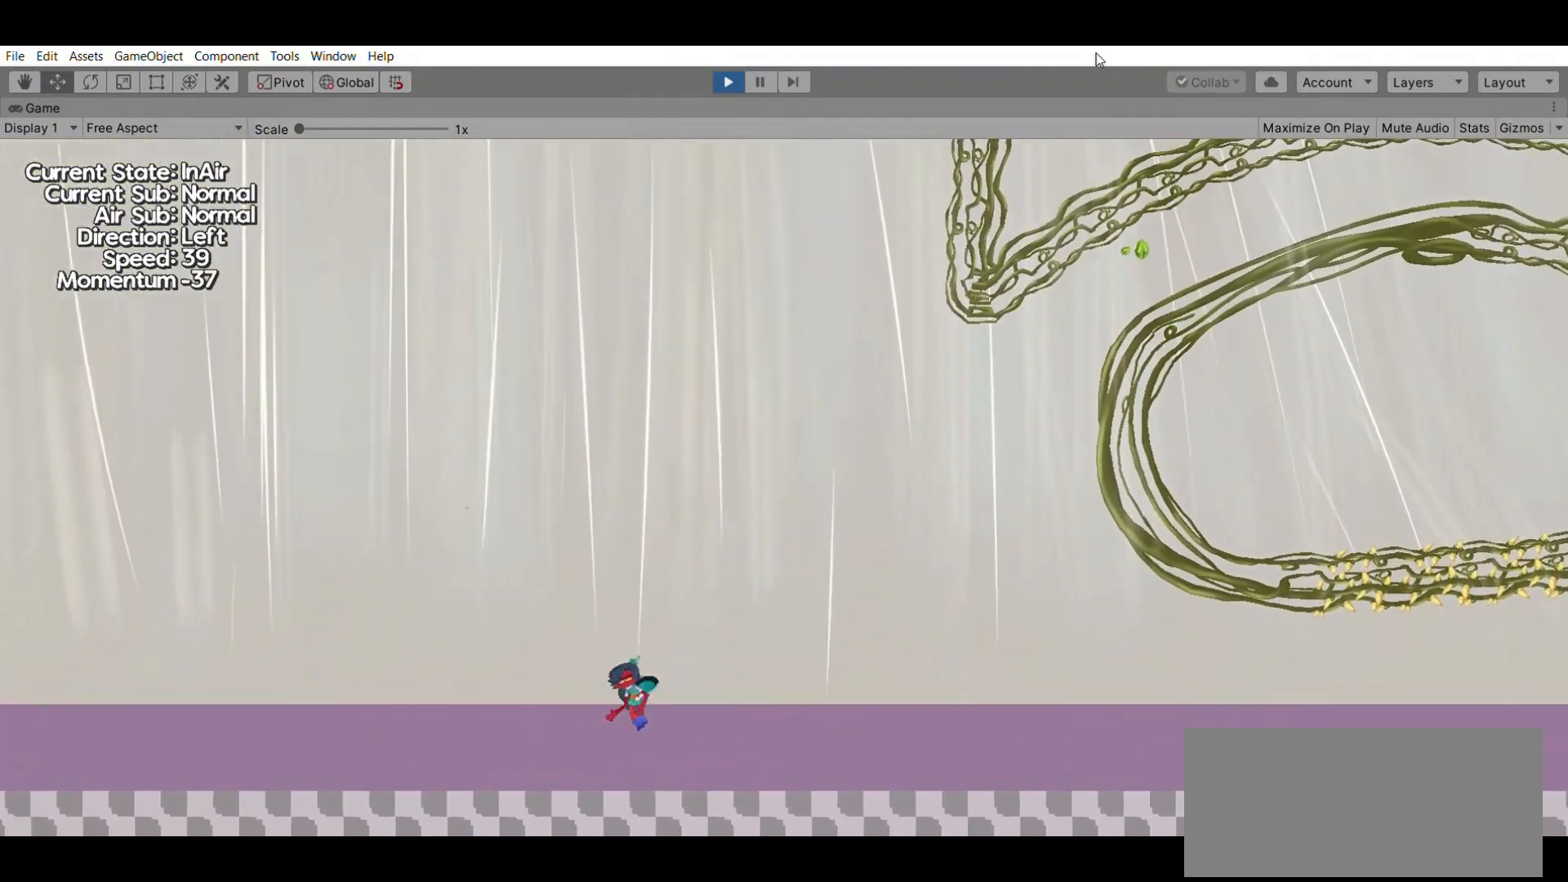
{"buttons": [], "left_stick": "down", "events": [[167, "A", "up"], [267, "left_stick", "center"], [433, "left_stick", "down"]]}